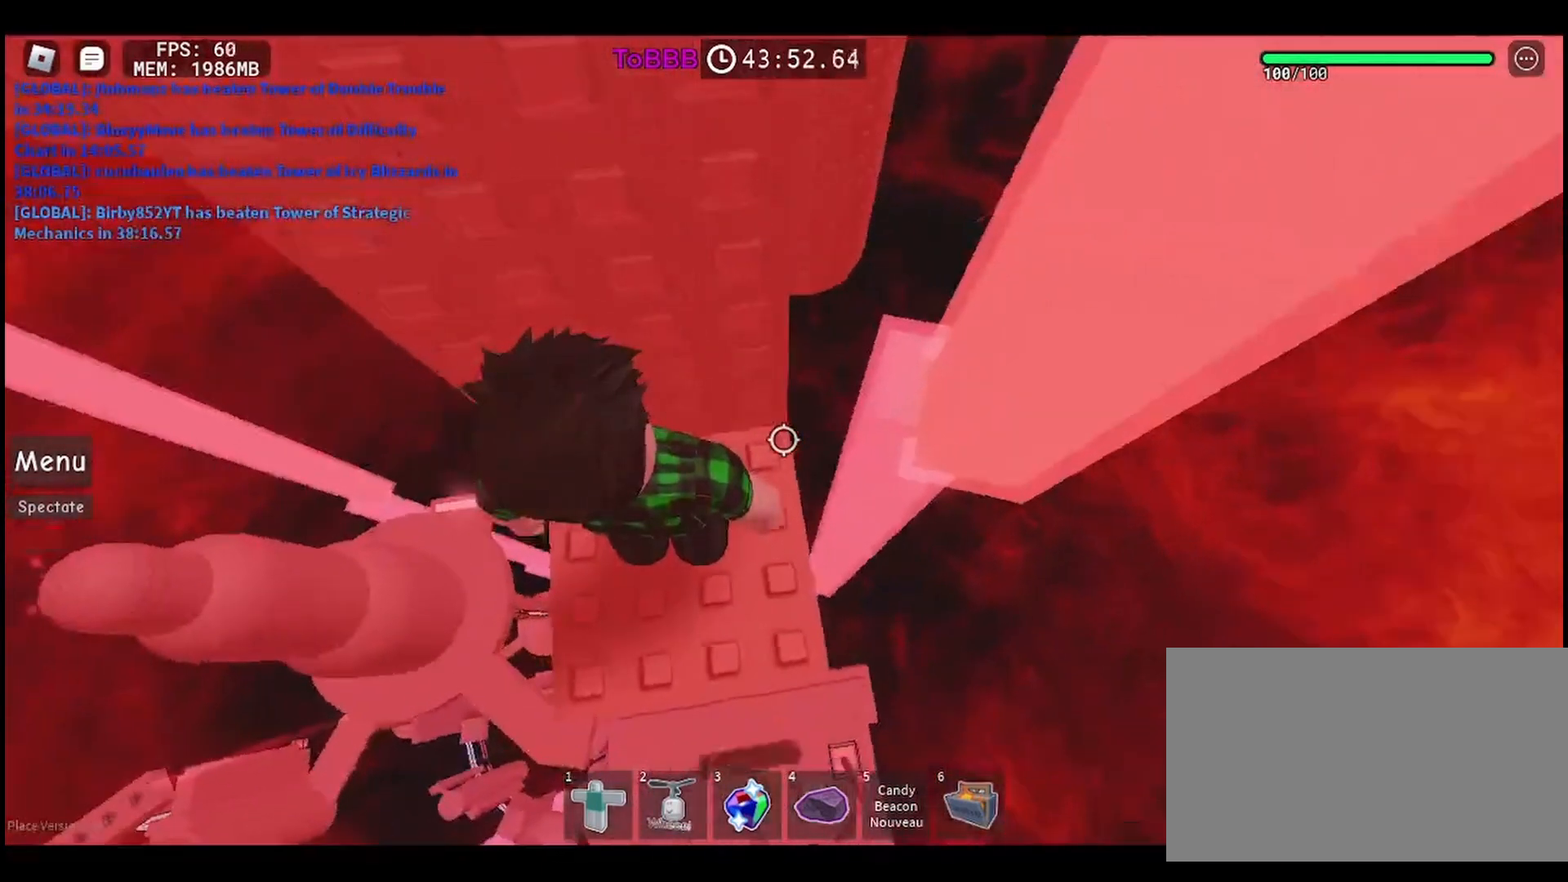
Gameplay with keyboard and mouse; each line is a JSON object with the keys and mouse buttons held at the frame after it. "events" lists presses ("down") and releases ("up") of "a", "ctrl", "d", "e", "q", "s", "shift", "space", "w", "mouse_left", "mouse_wheel", "mouse_right", "mouse_mb4" and "mouse_mb5" between this image and that frame as [ms after this image, input, new state], when the widget could be followed in between. "mouse_left", "mouse_wheel", "mouse_right", "mouse_mb4", "mouse_mb5" = the "left", "wheel", "right", "mb4", "mb5" buttons of the "mouse" list. No other keys are recorded. "wheel" means that the mouse wheel is clicked or scrolled. Mouse movement is not recorded.
{"keys": [], "mouse": [], "events": [[17, "w", "down"], [417, "w", "up"]]}
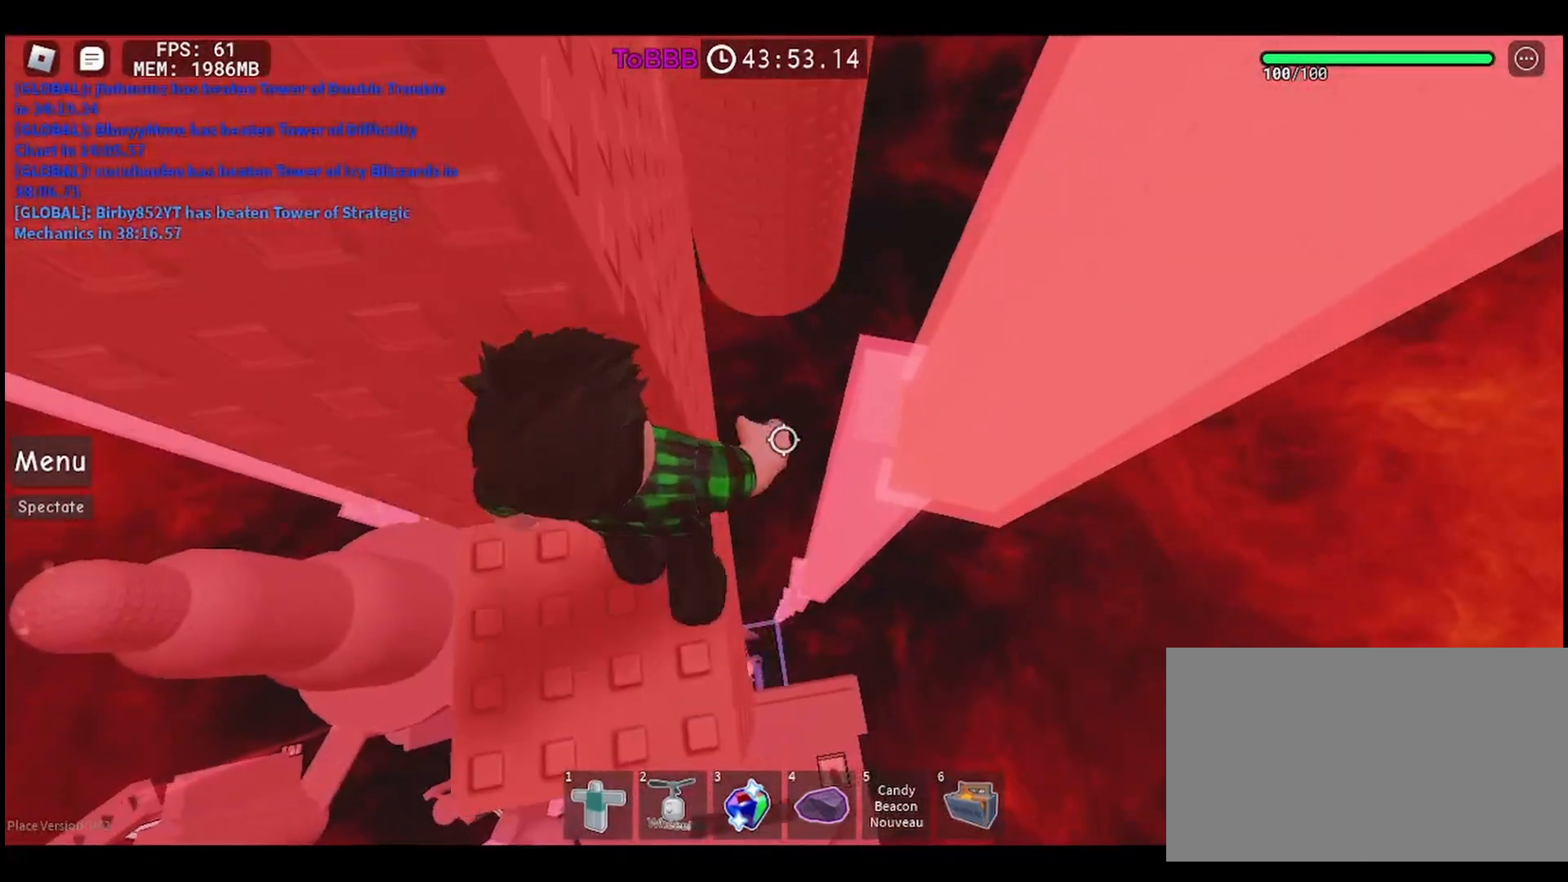
{"keys": [], "mouse": [], "events": [[83, "w", "down"], [200, "w", "up"]]}
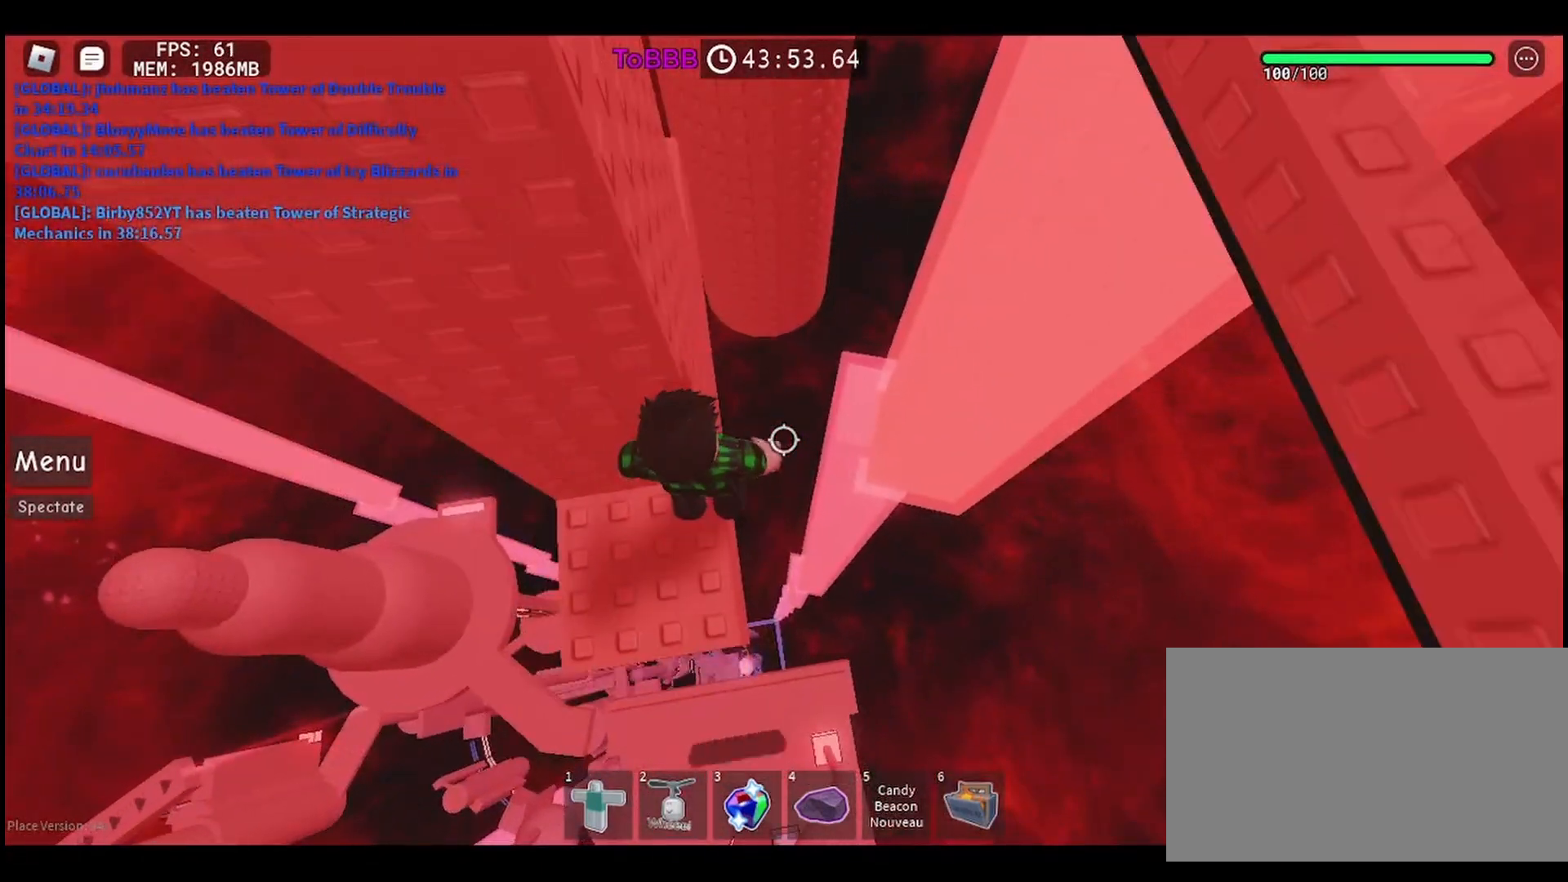
{"keys": [], "mouse": [], "events": [[150, "w", "down"], [217, "w", "up"]]}
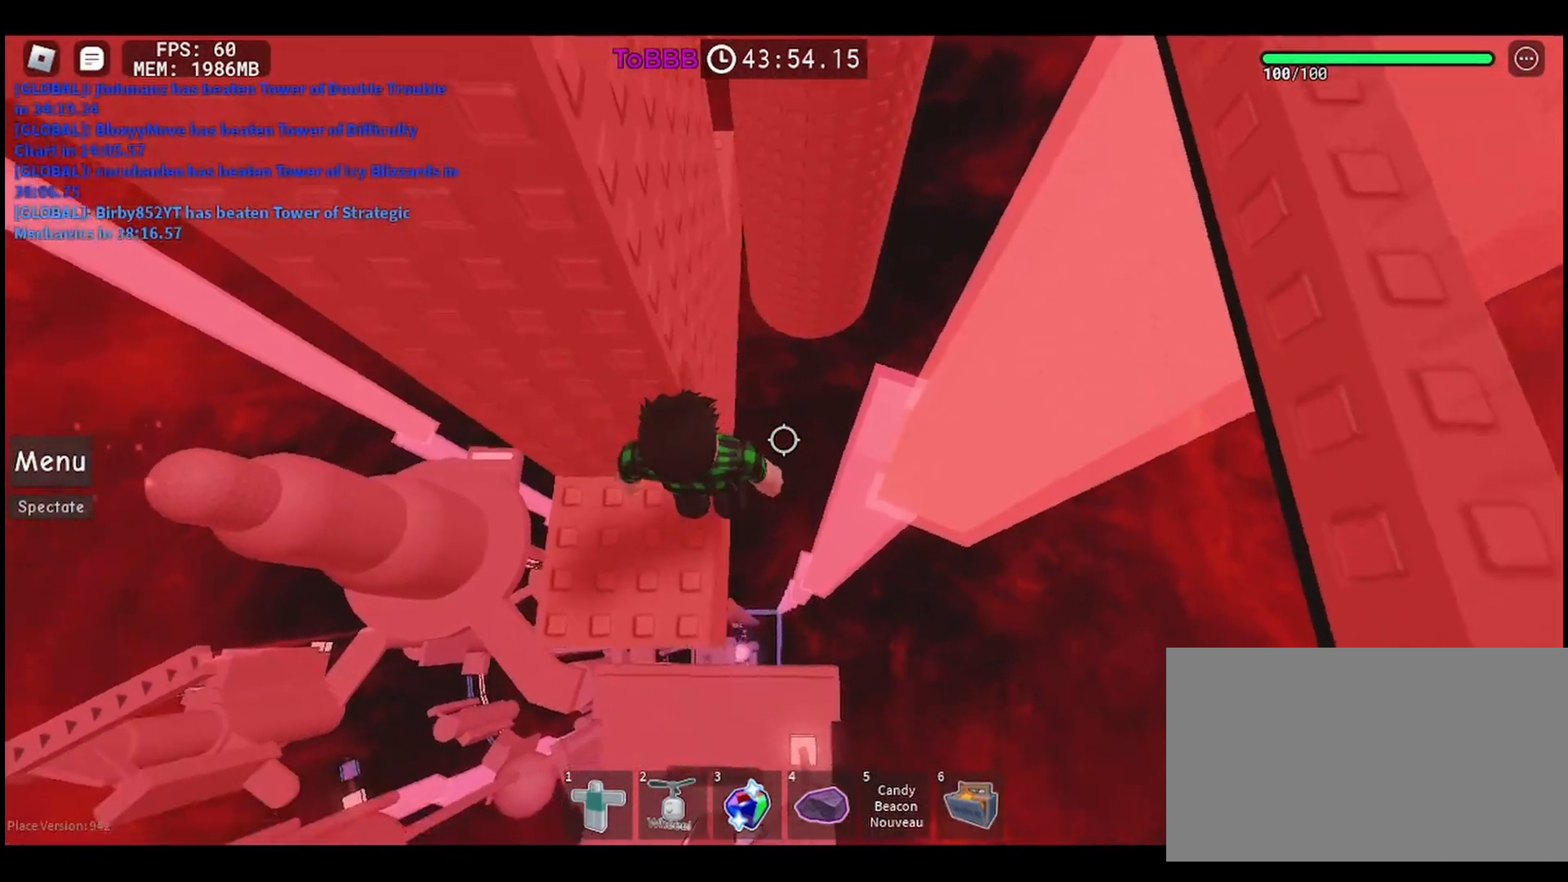
{"keys": [], "mouse": [], "events": []}
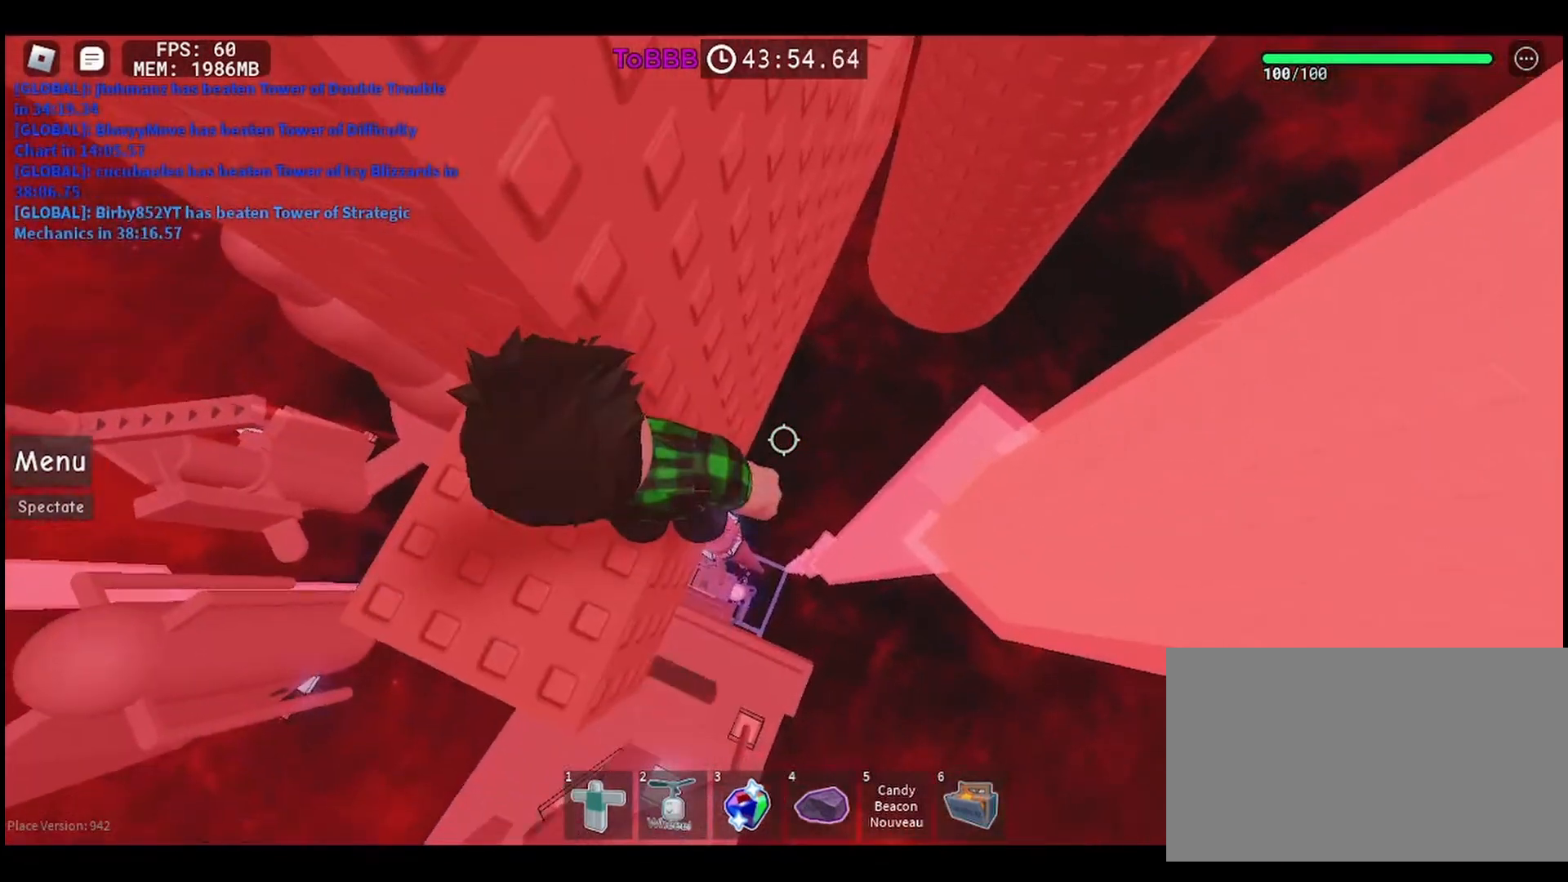
{"keys": [], "mouse": [], "events": []}
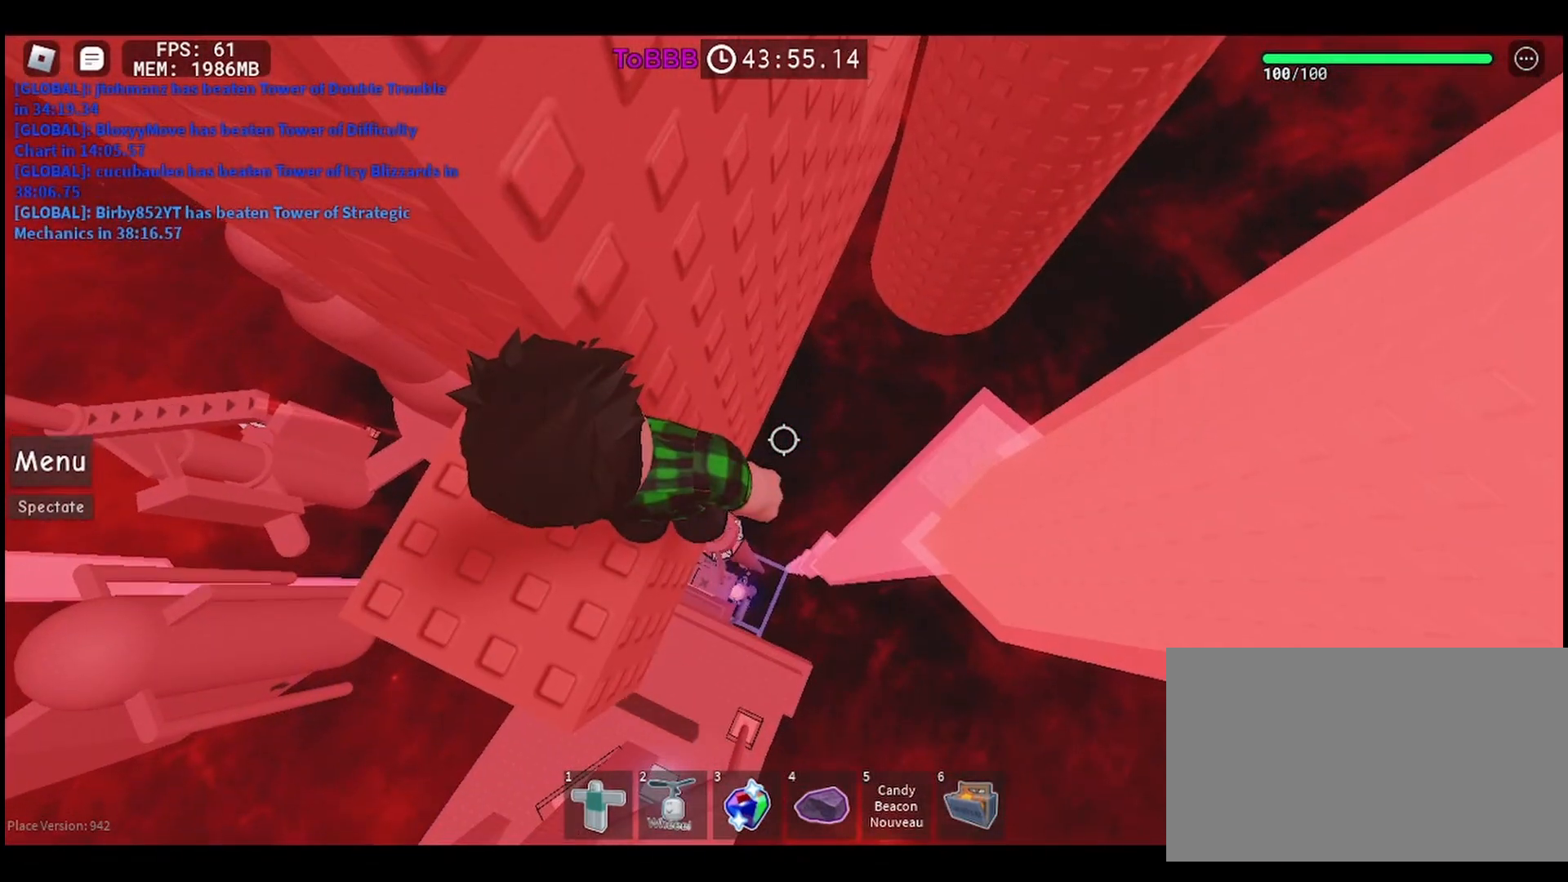
{"keys": [], "mouse": [], "events": []}
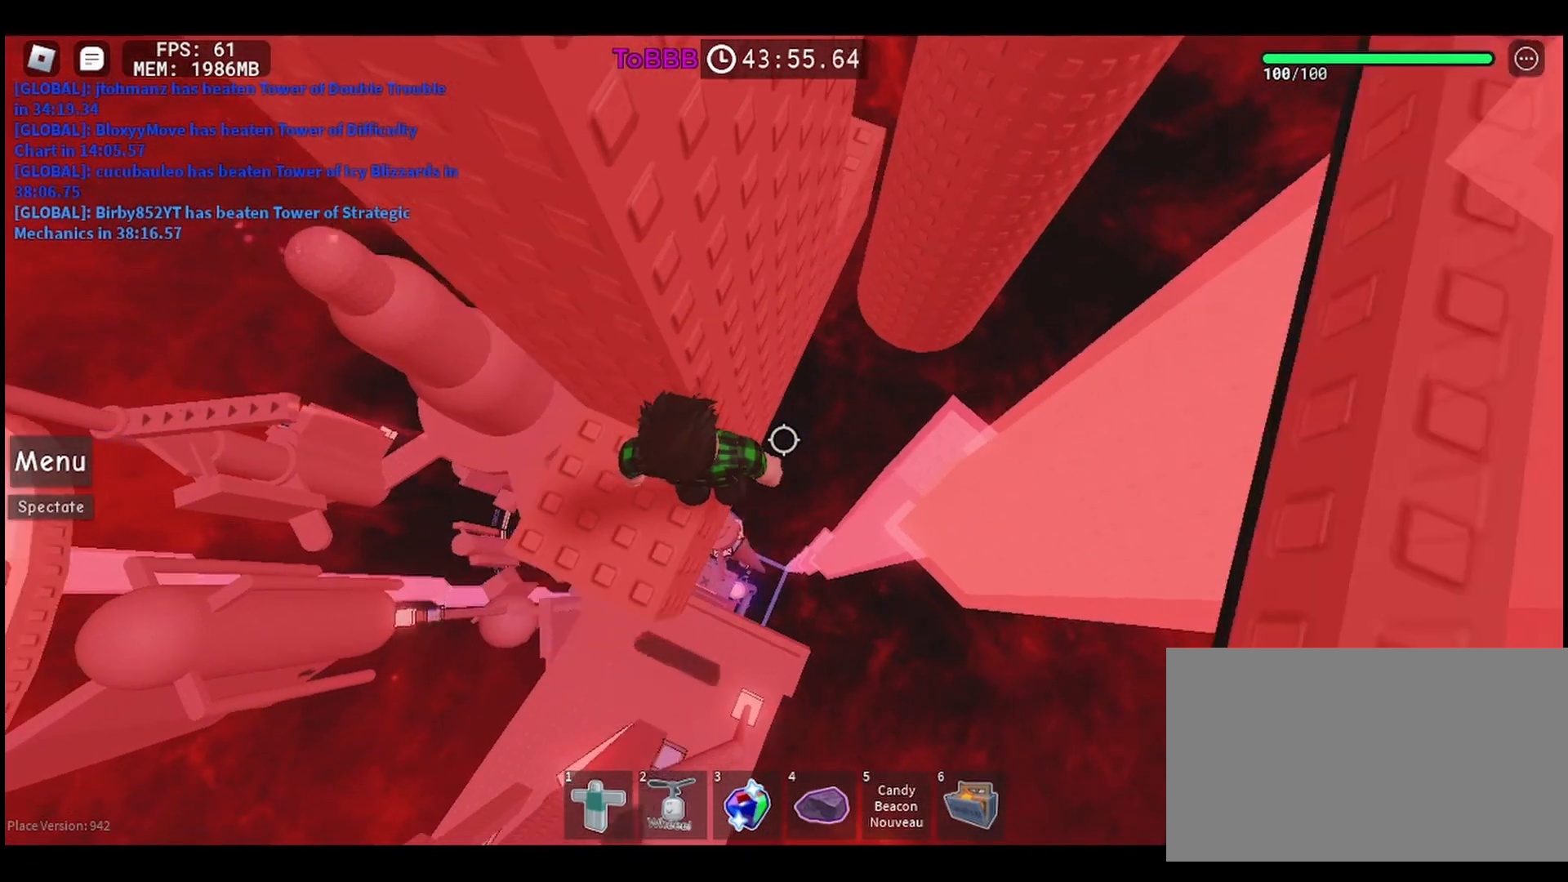
{"keys": [], "mouse": [], "events": []}
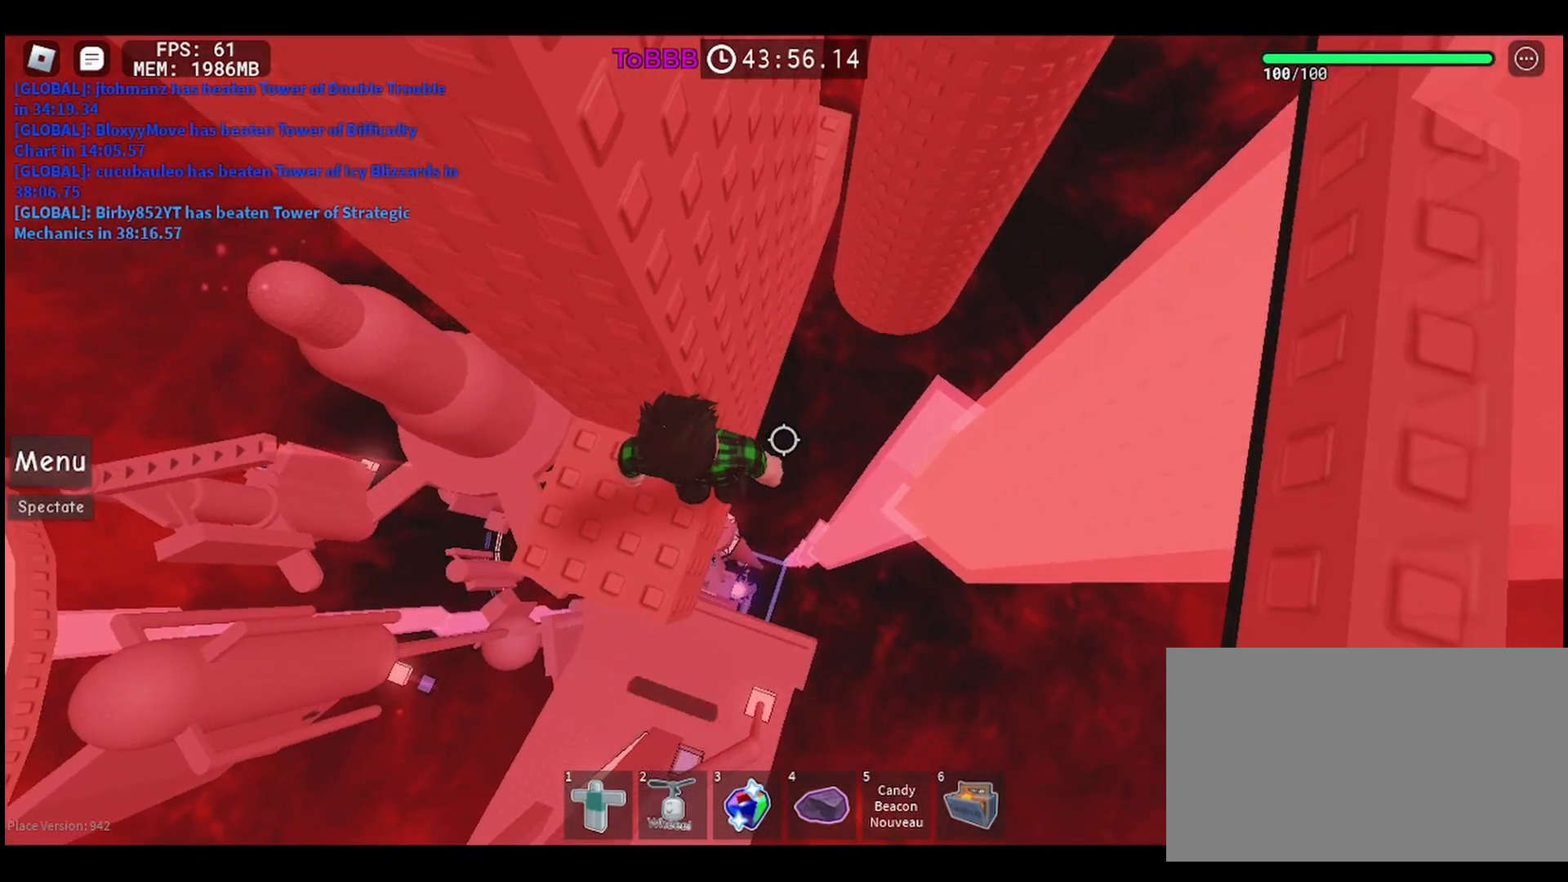
{"keys": [], "mouse": [], "events": []}
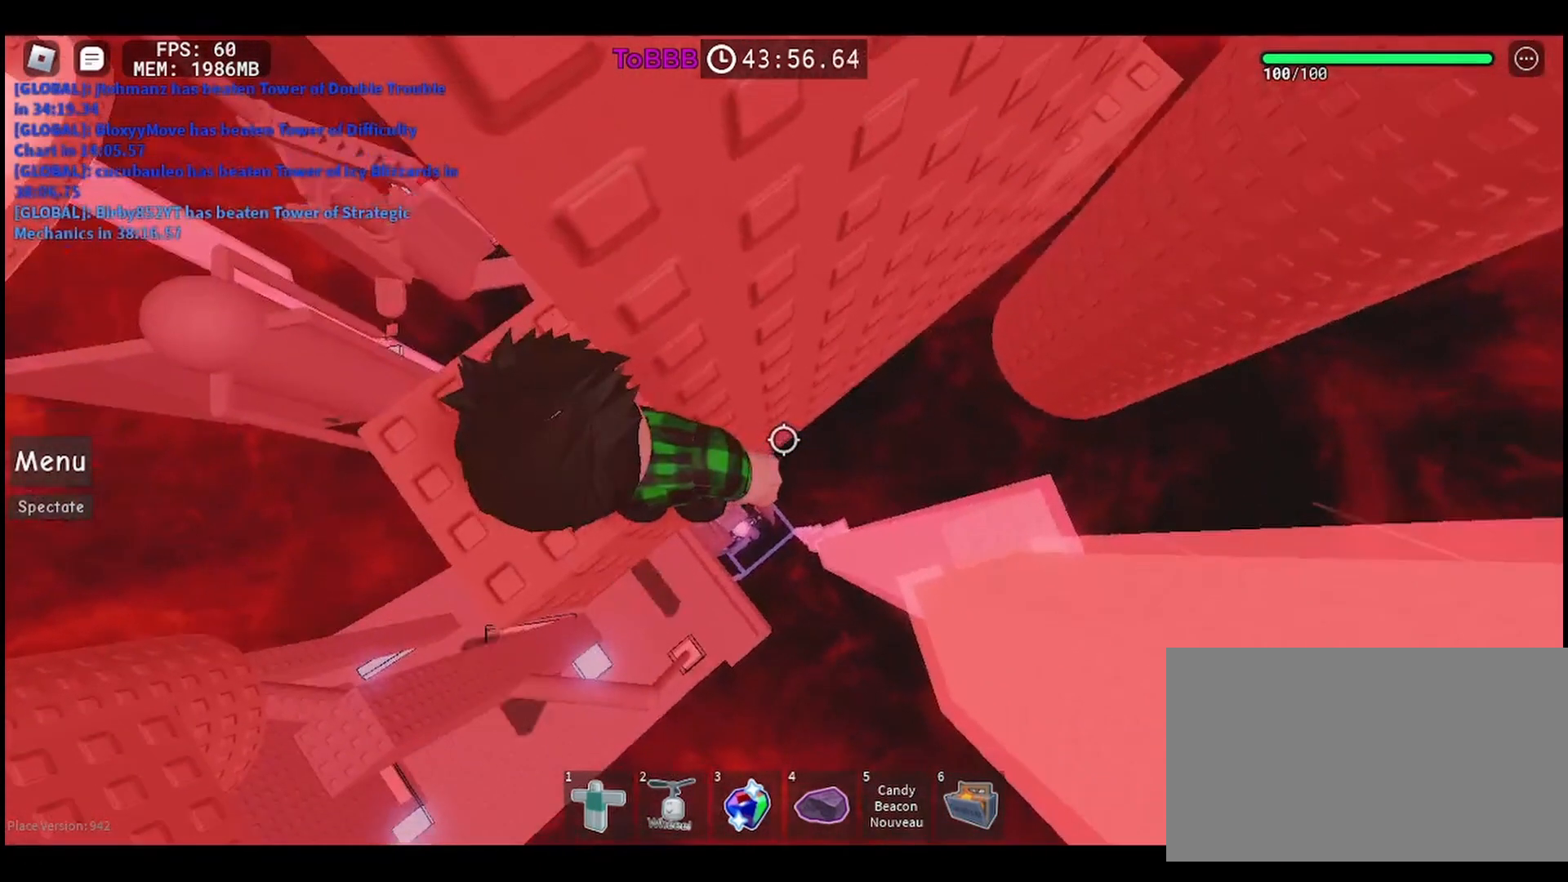
{"keys": [], "mouse": [], "events": []}
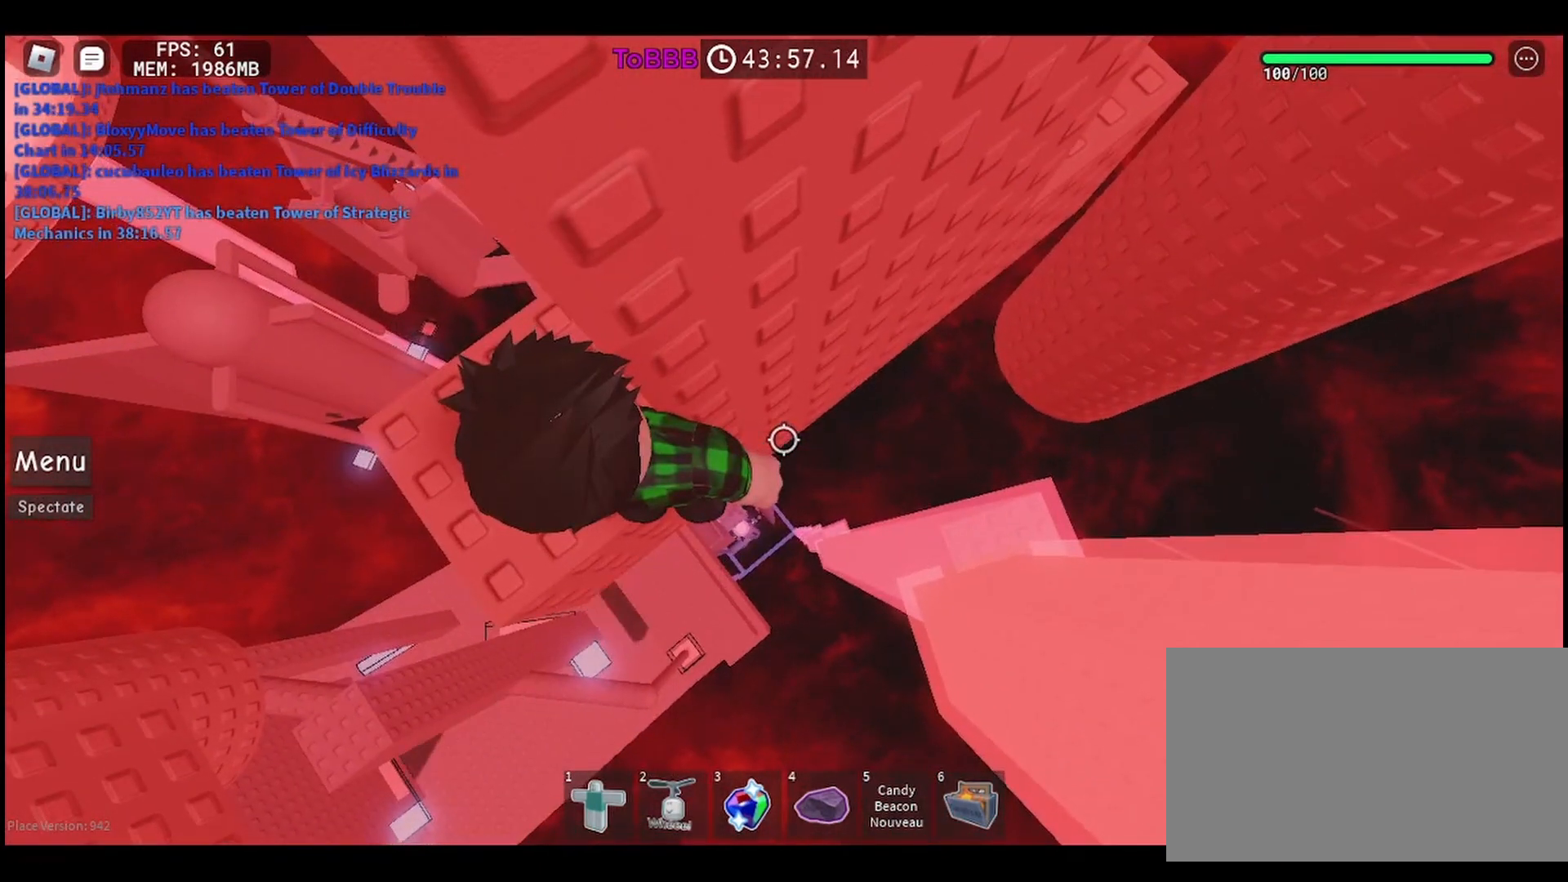
{"keys": [], "mouse": [], "events": []}
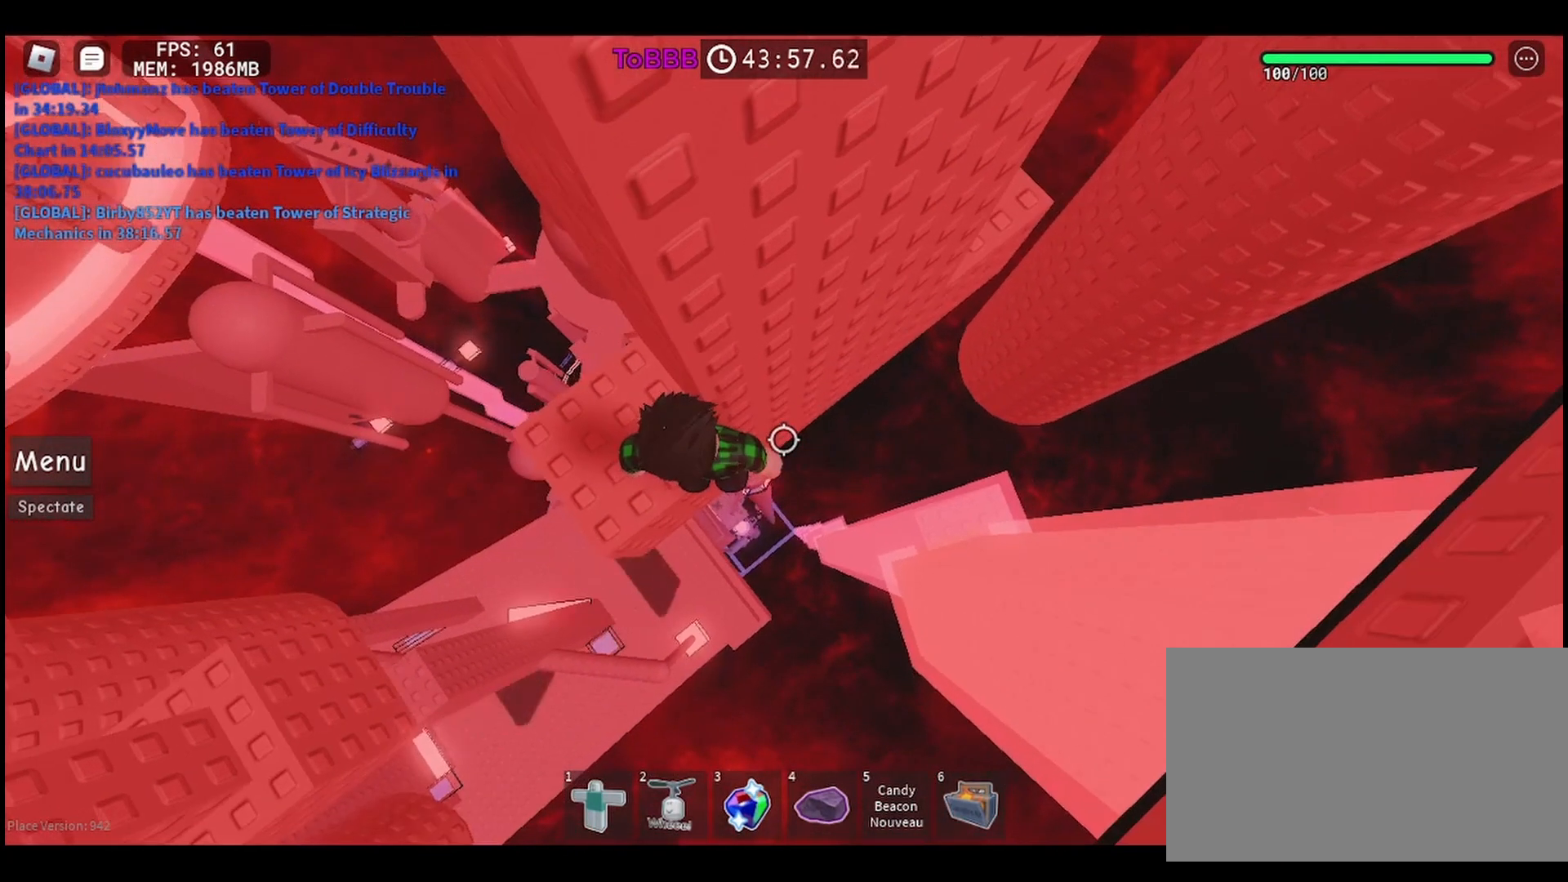
{"keys": ["d"], "mouse": [], "events": [[33, "d", "down"], [133, "space", "down"], [283, "space", "up"]]}
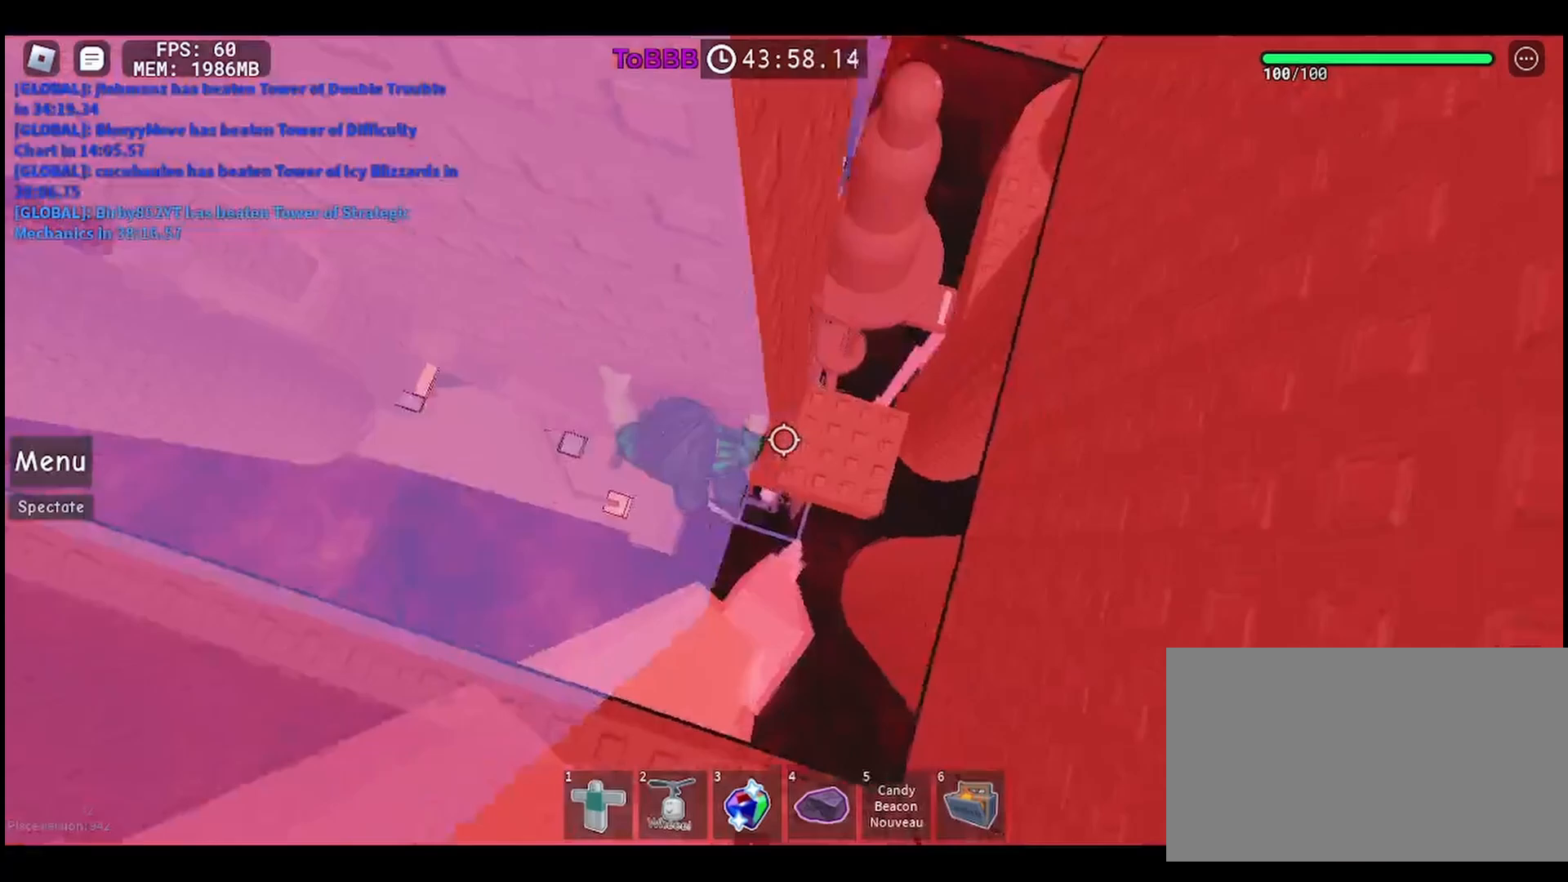
{"keys": [], "mouse": [], "events": [[150, "w", "down"], [267, "d", "up"], [267, "w", "up"]]}
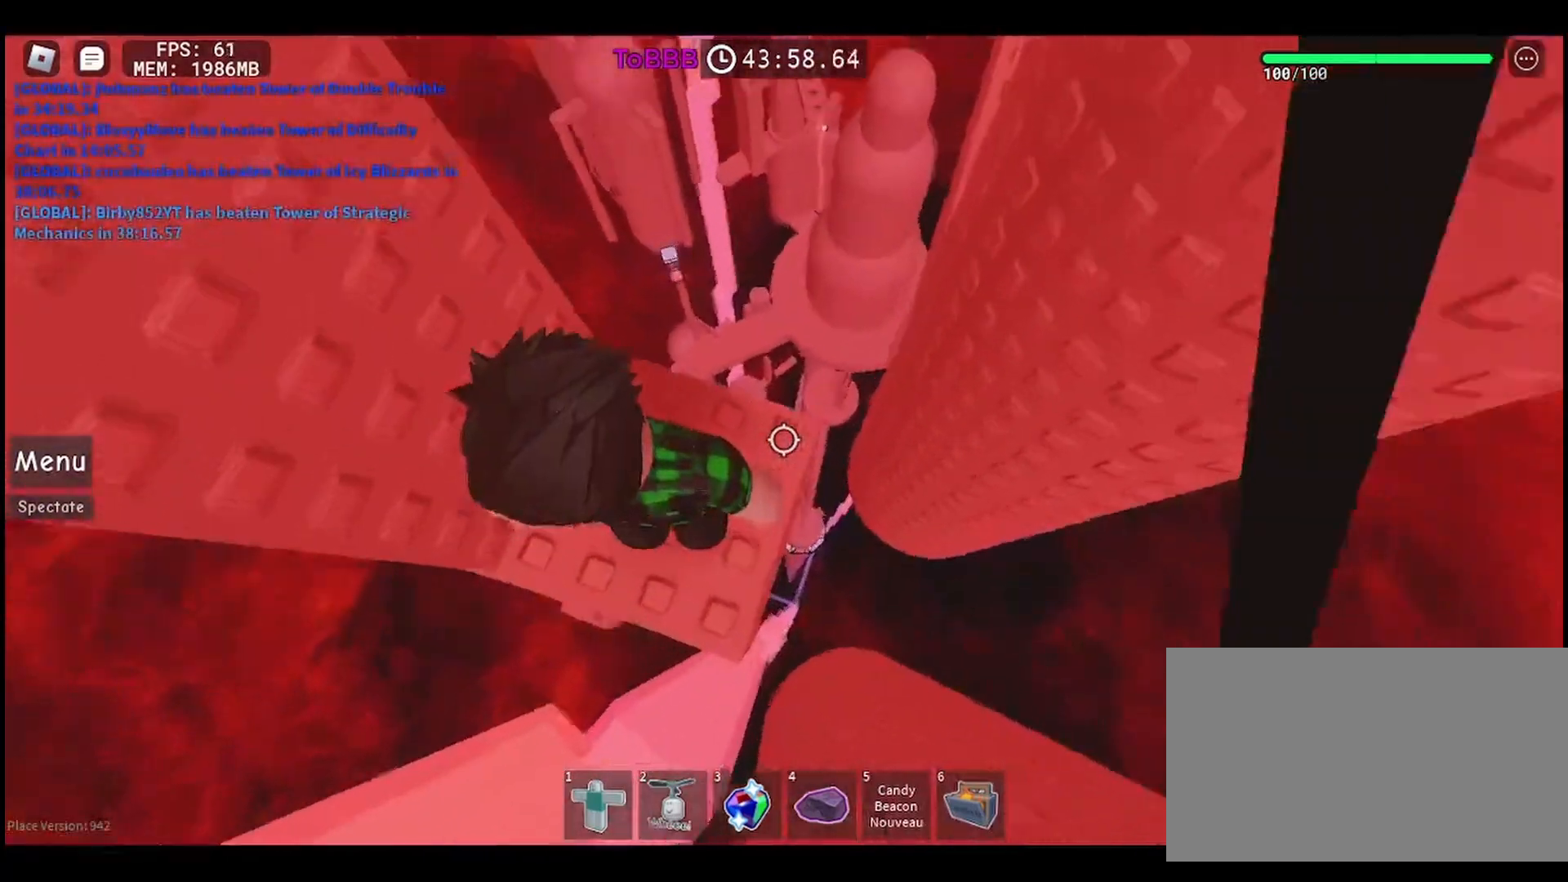
{"keys": [], "mouse": [], "events": []}
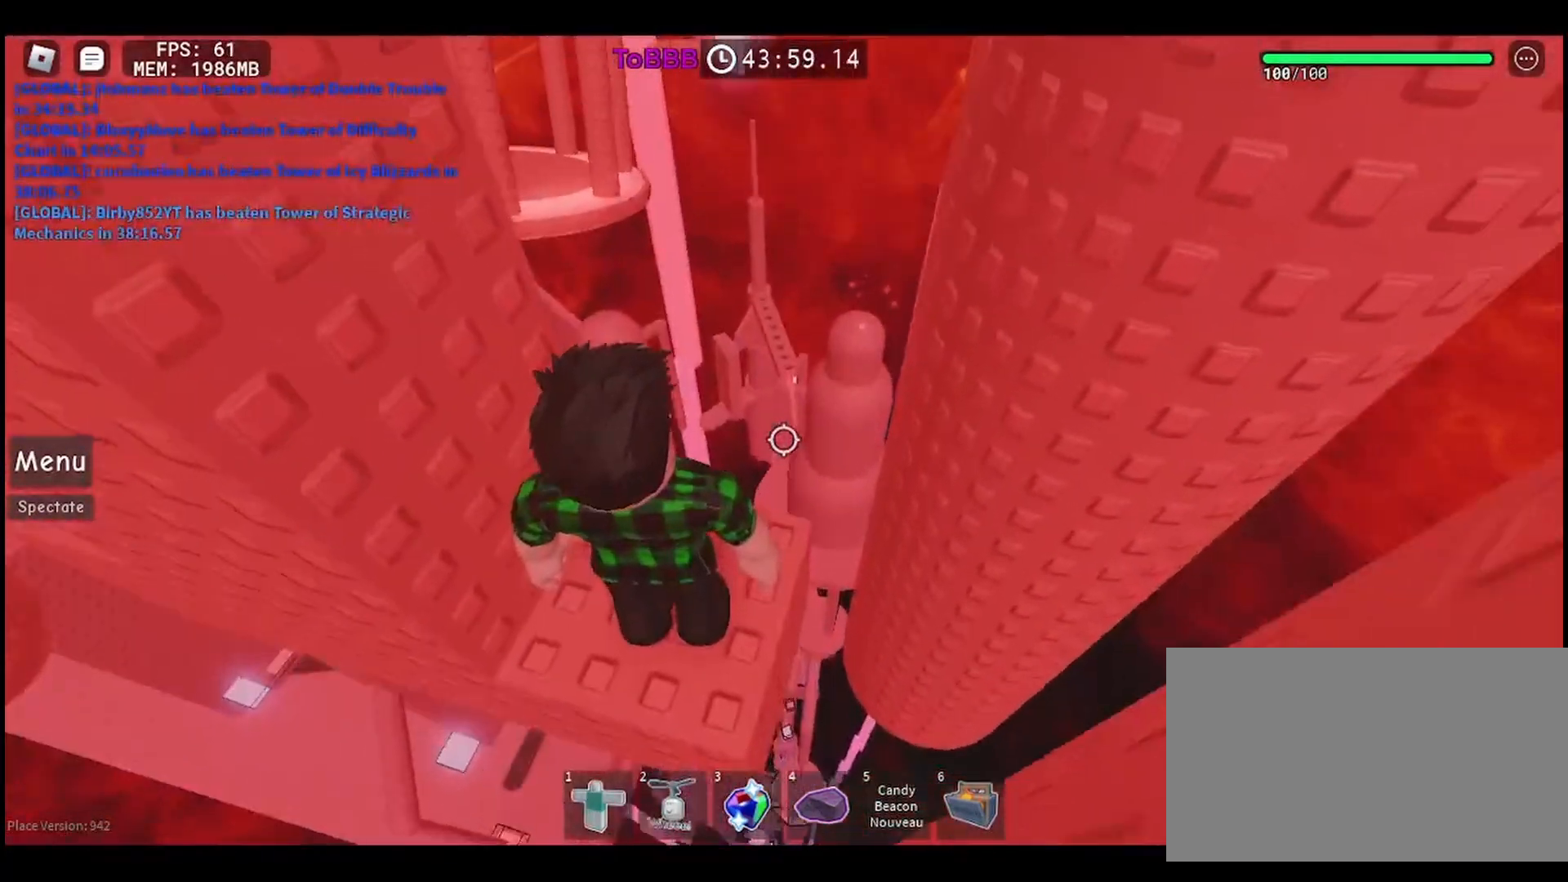
{"keys": [], "mouse": [], "events": []}
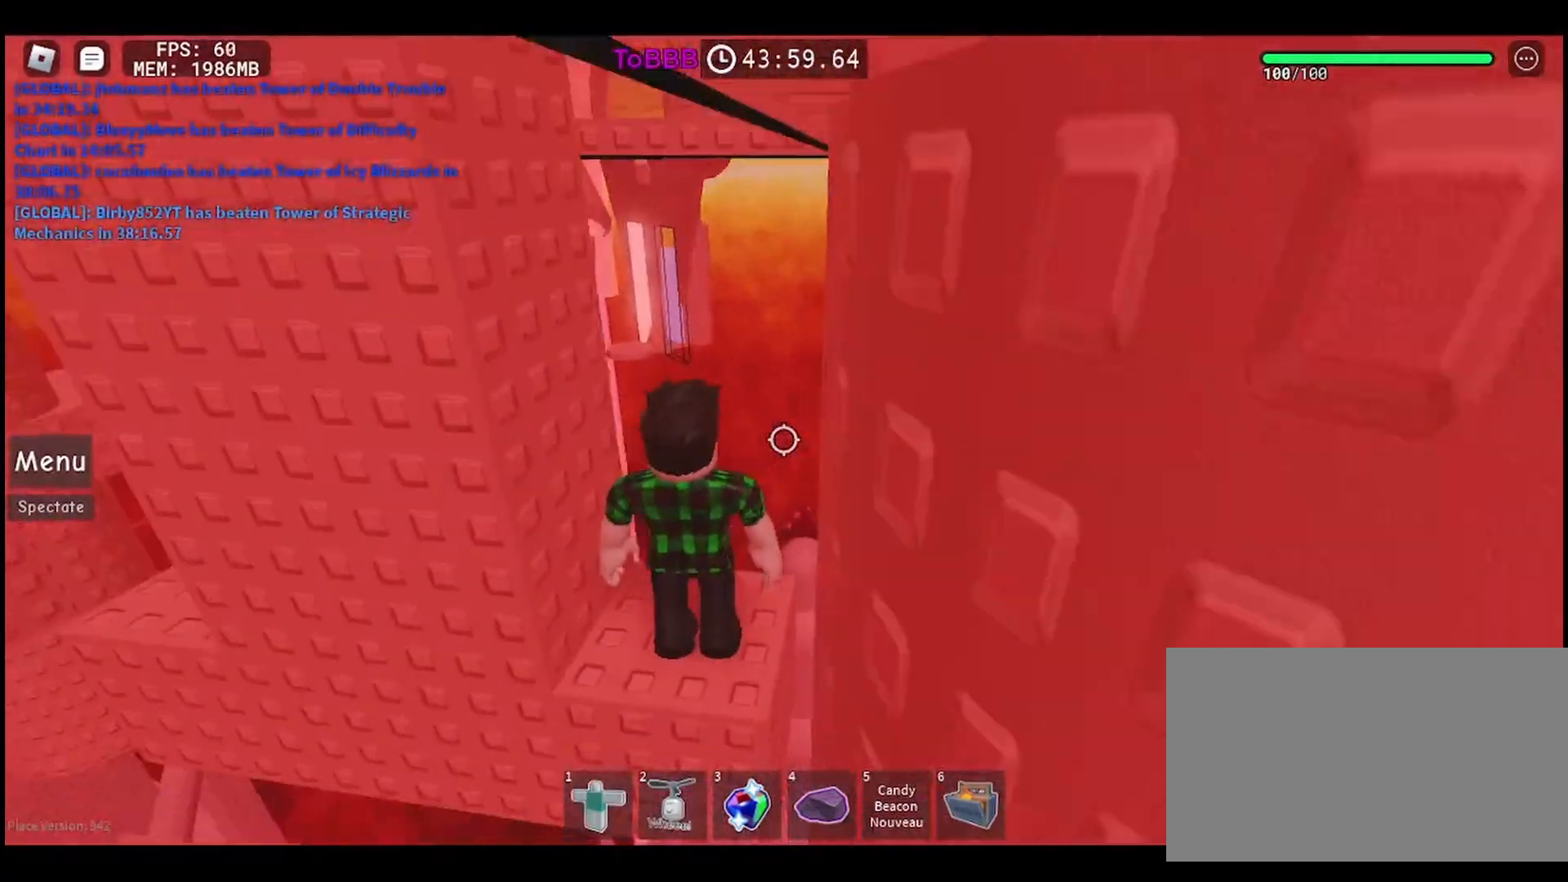
{"keys": [], "mouse": [], "events": []}
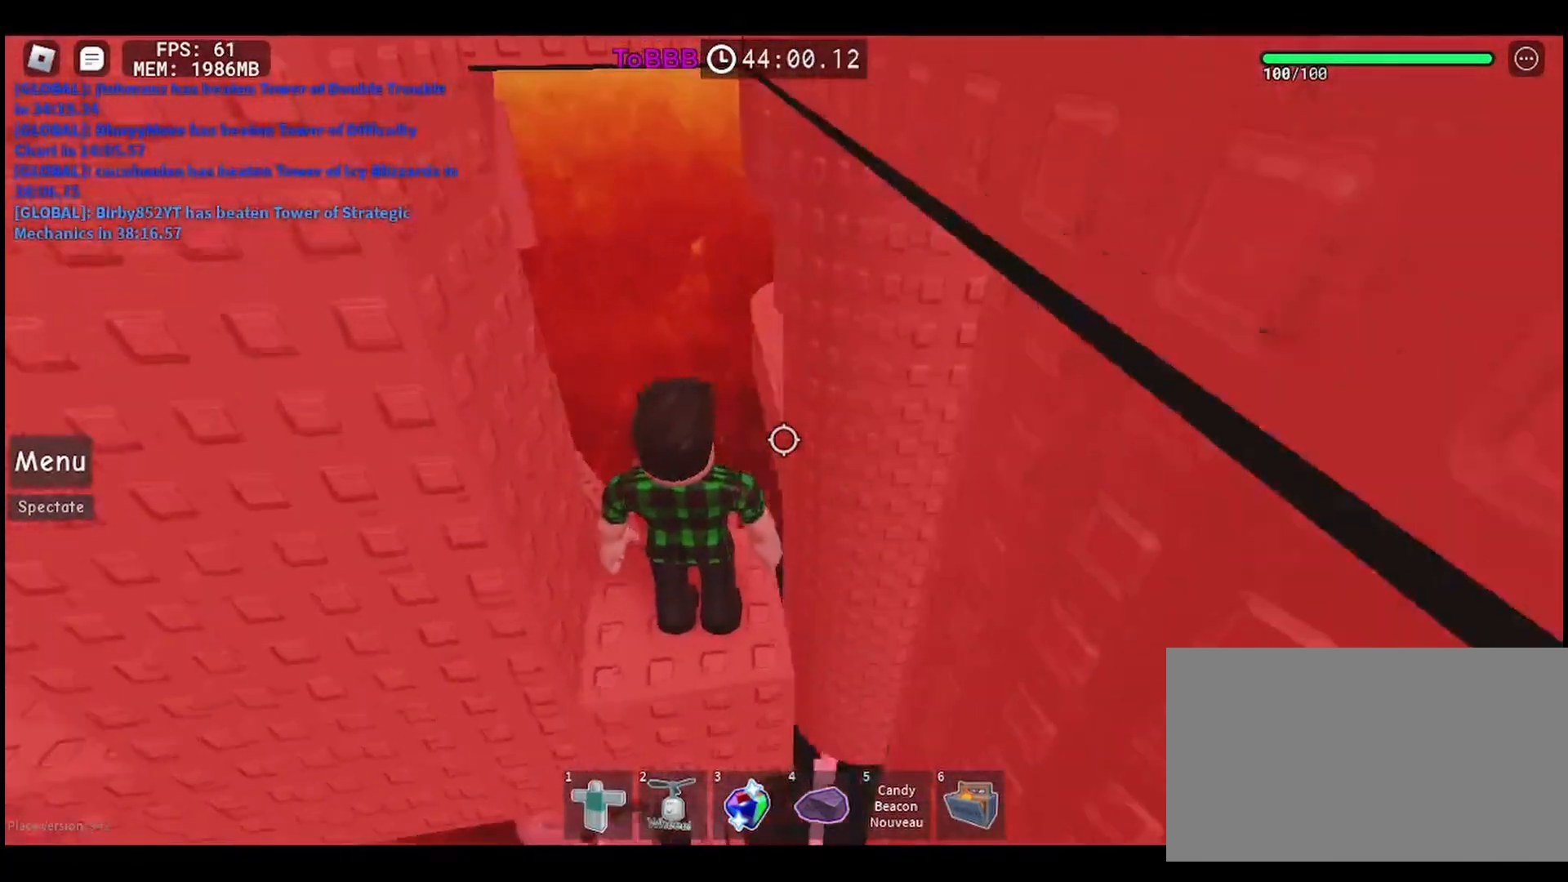
{"keys": [], "mouse": [], "events": []}
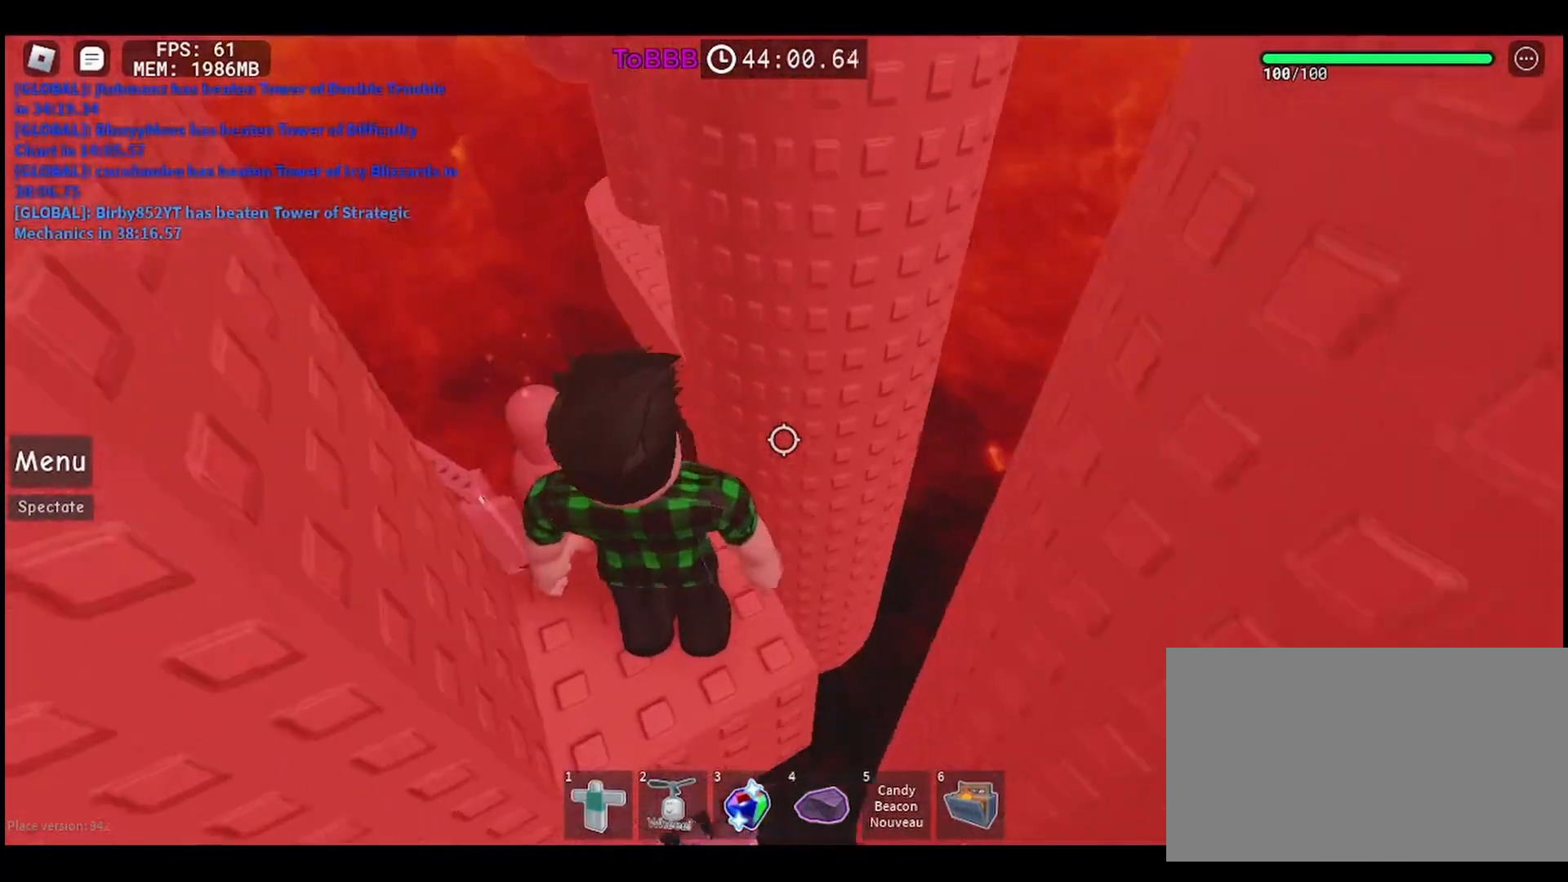
{"keys": [], "mouse": [], "events": []}
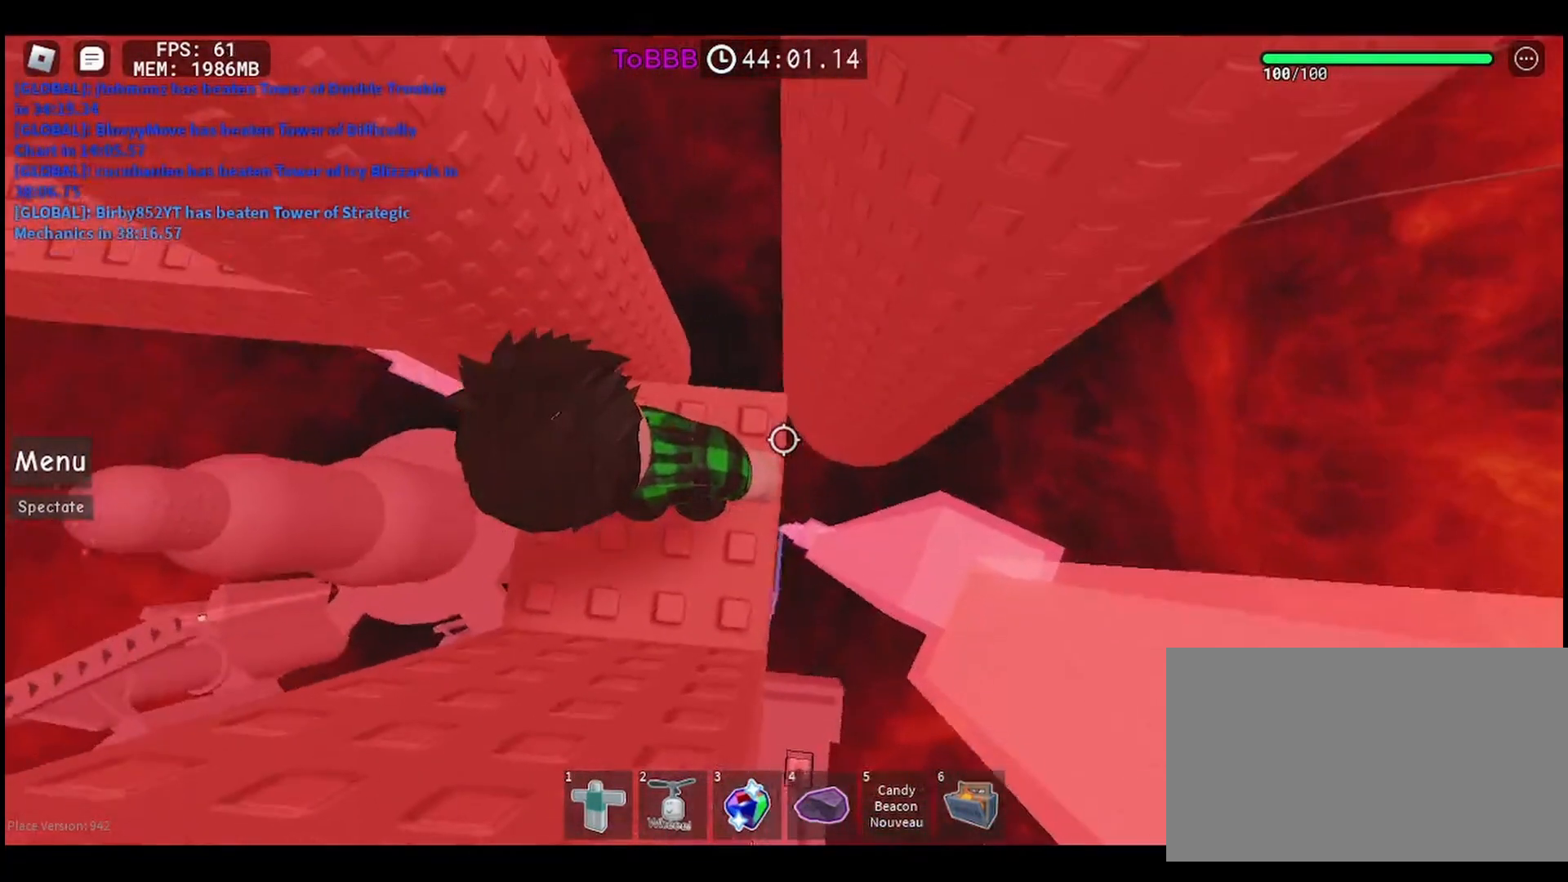
{"keys": [], "mouse": [], "events": [[167, "a", "down"], [233, "a", "up"]]}
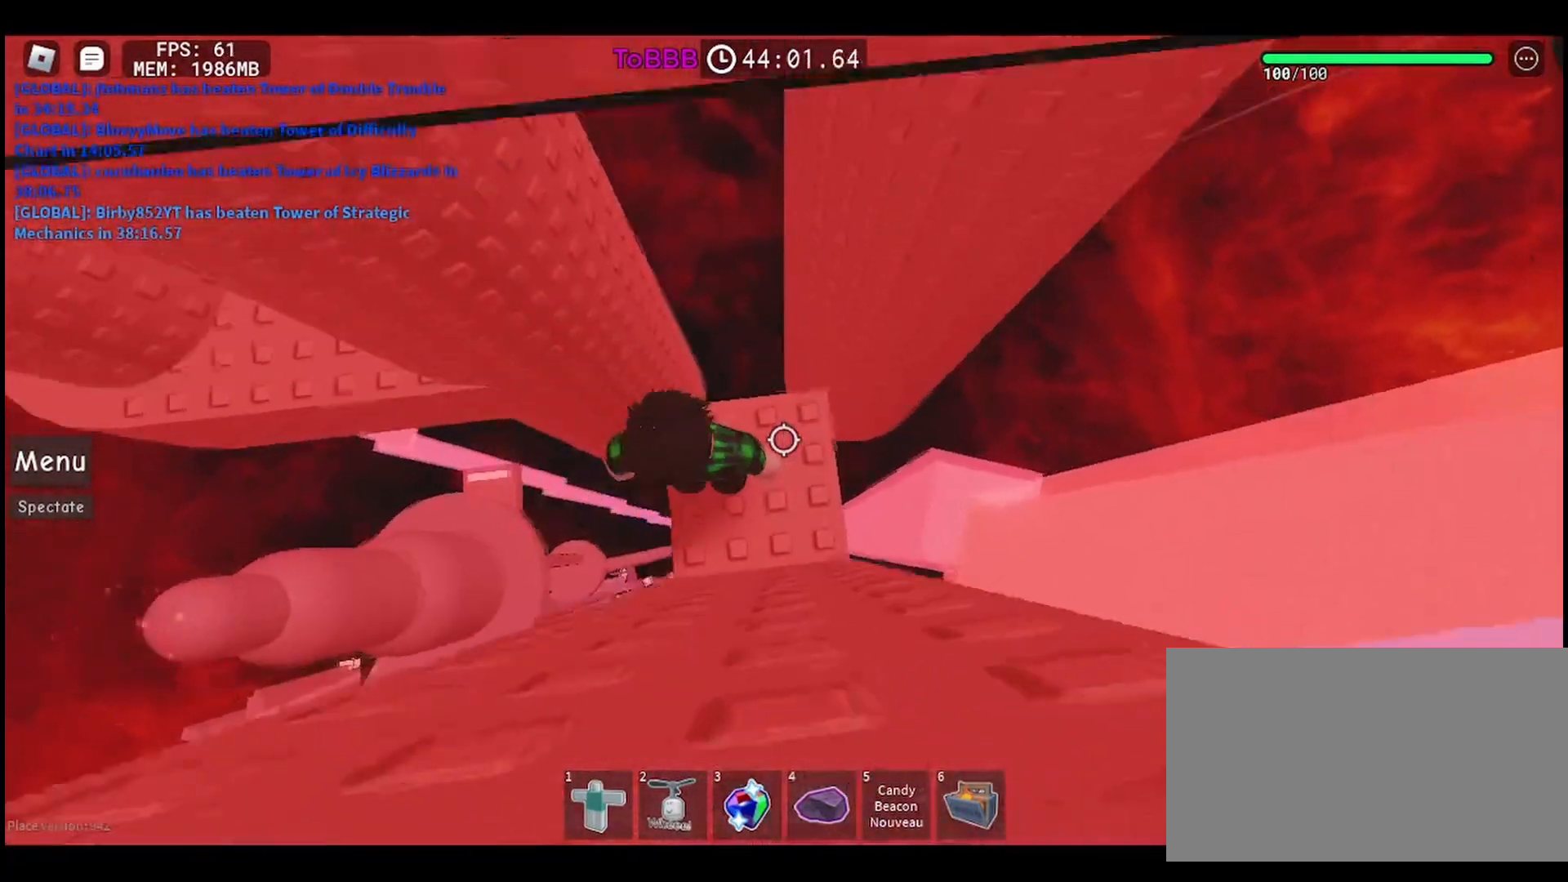
{"keys": [], "mouse": [], "events": []}
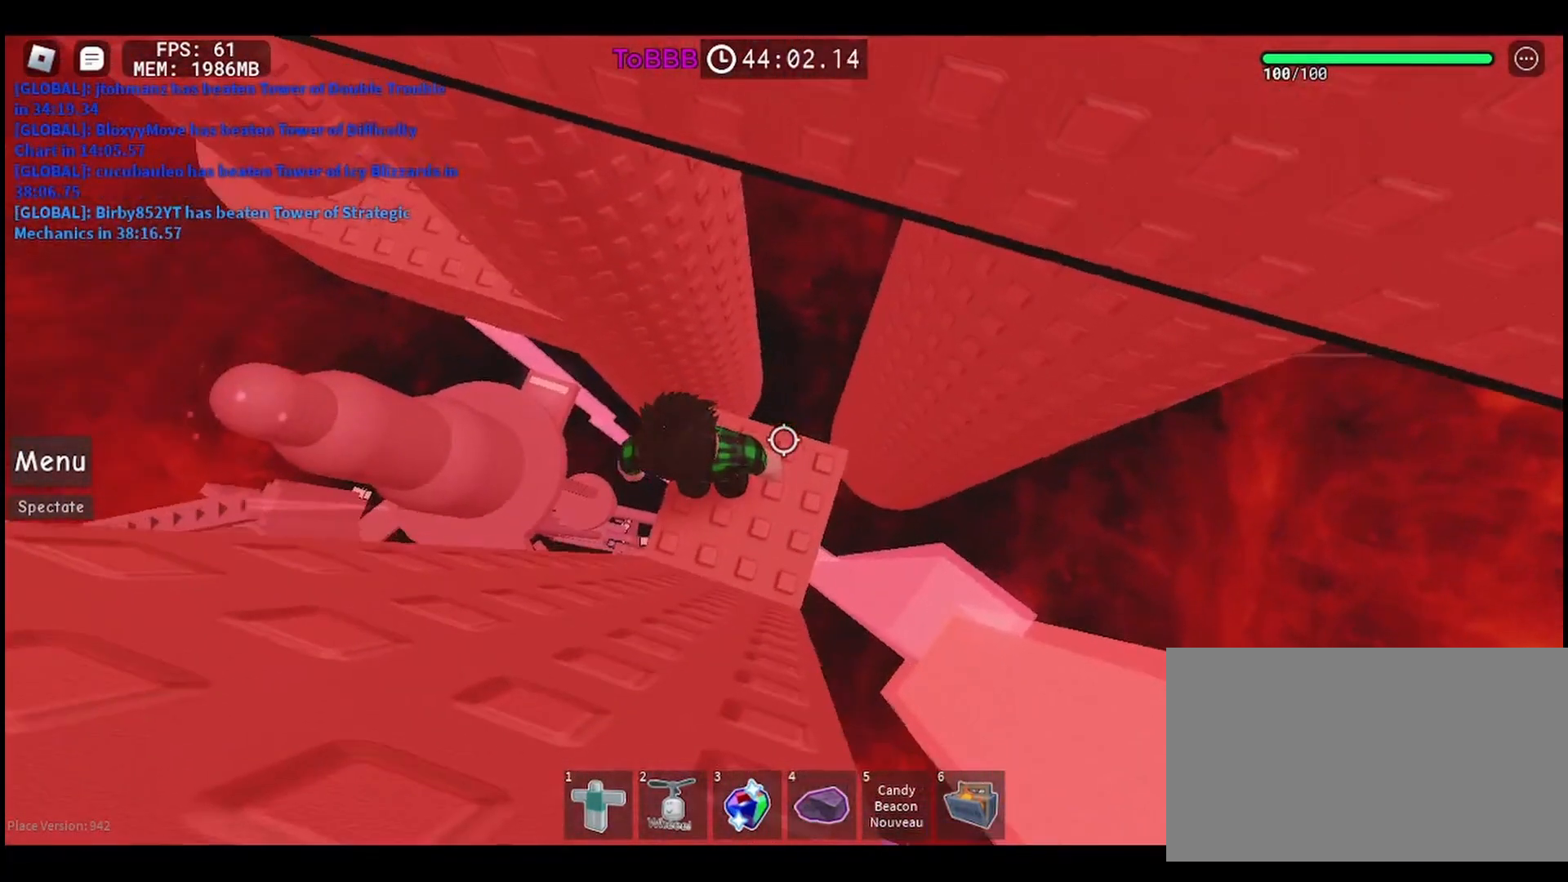
{"keys": [], "mouse": [], "events": [[83, "w", "down"], [117, "w", "up"]]}
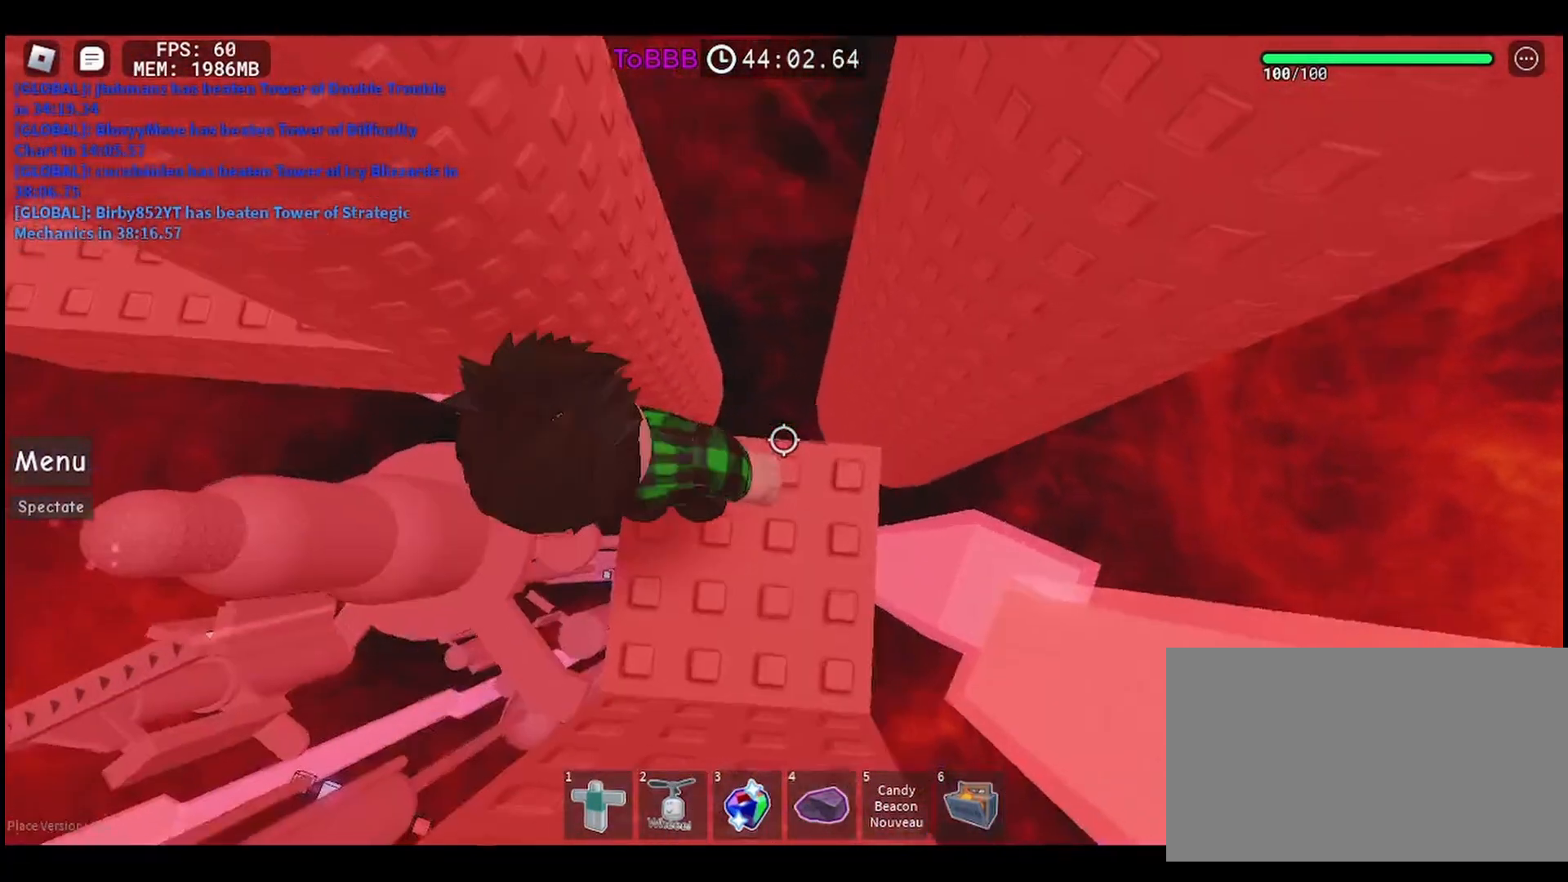
{"keys": [], "mouse": [], "events": []}
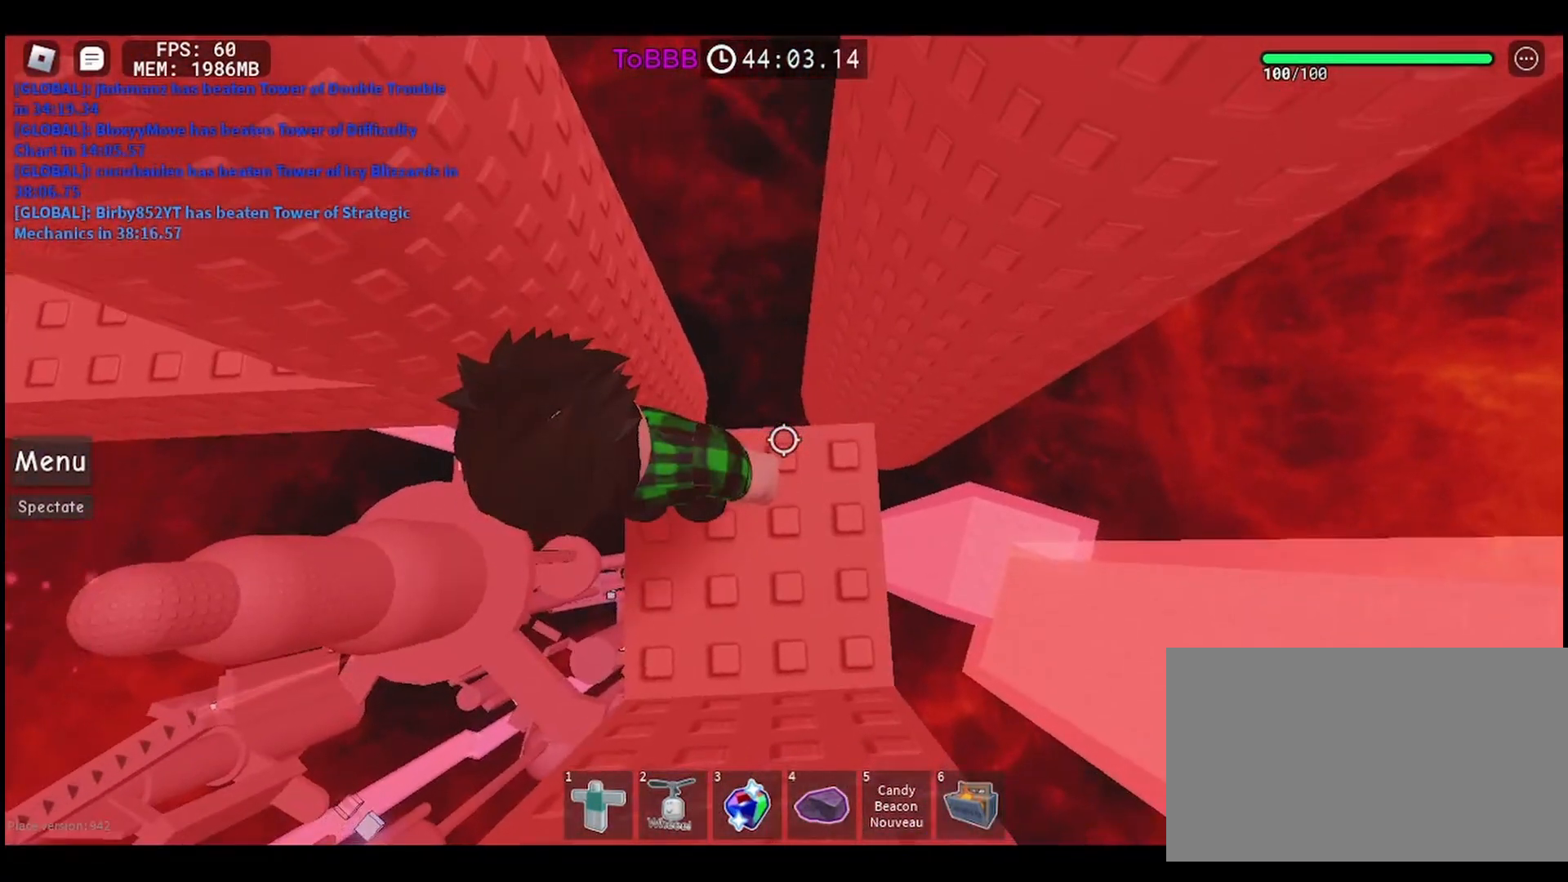
{"keys": [], "mouse": [], "events": []}
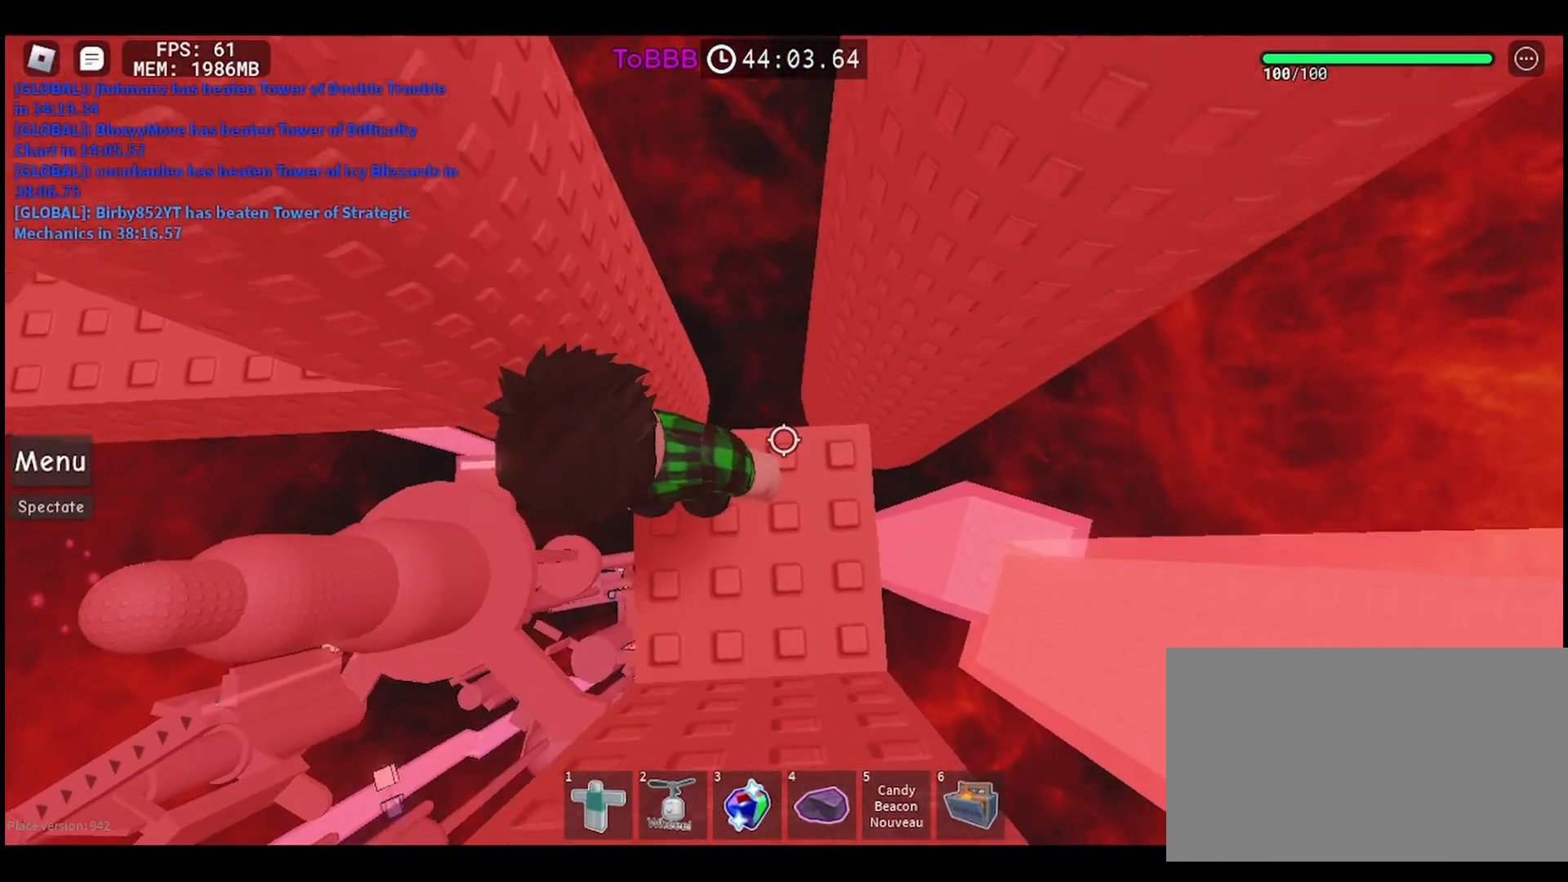
{"keys": ["a"], "mouse": [], "events": [[283, "a", "down"], [400, "space", "down"], [500, "space", "up"]]}
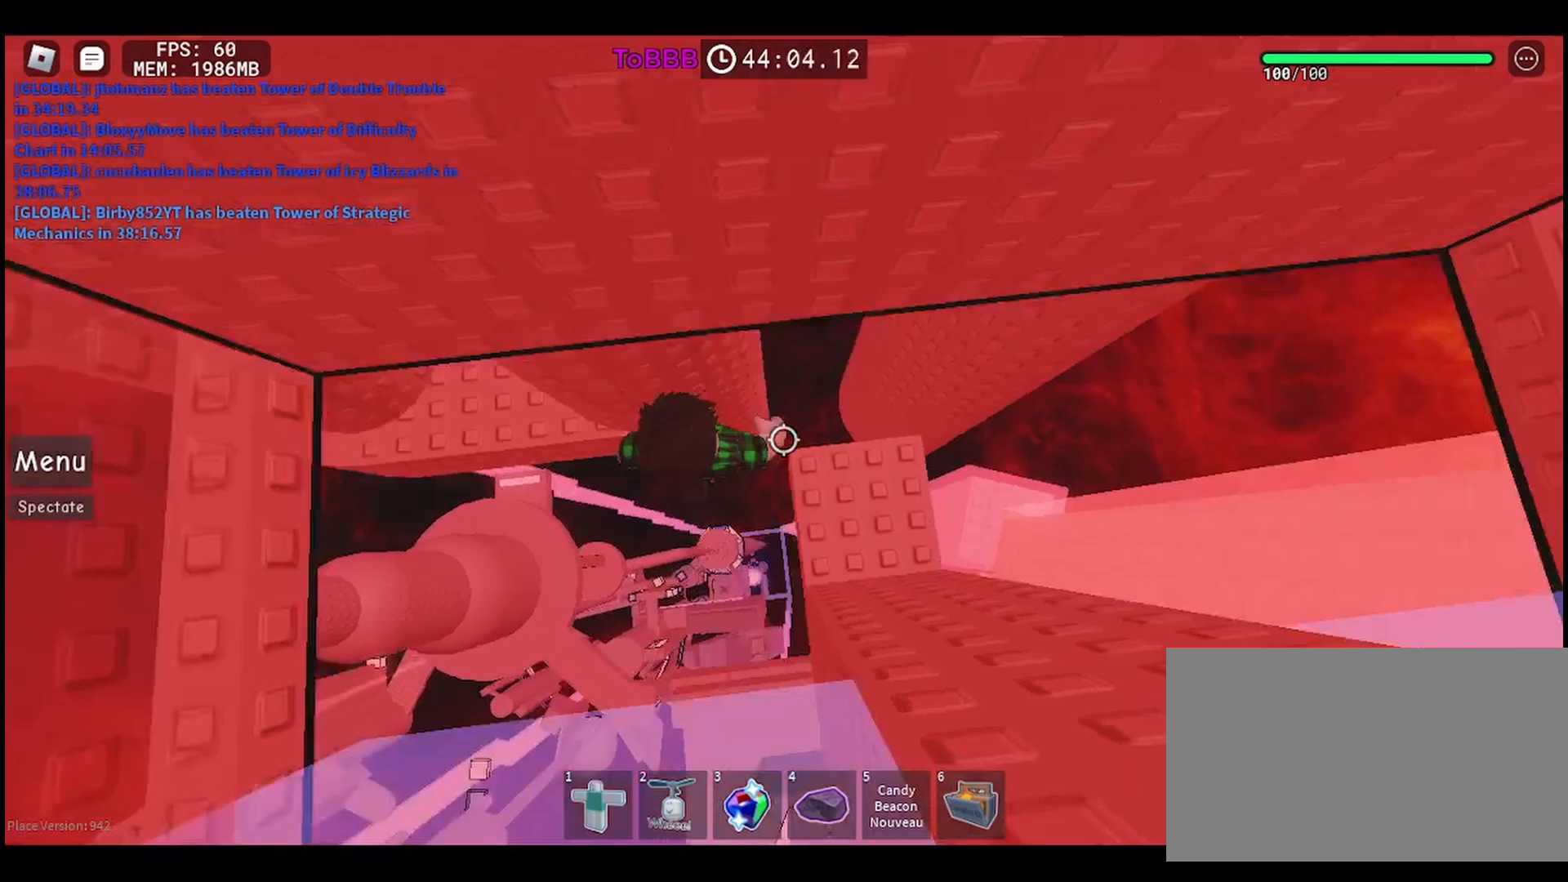
{"keys": ["a", "w"], "mouse": [], "events": [[133, "w", "down"]]}
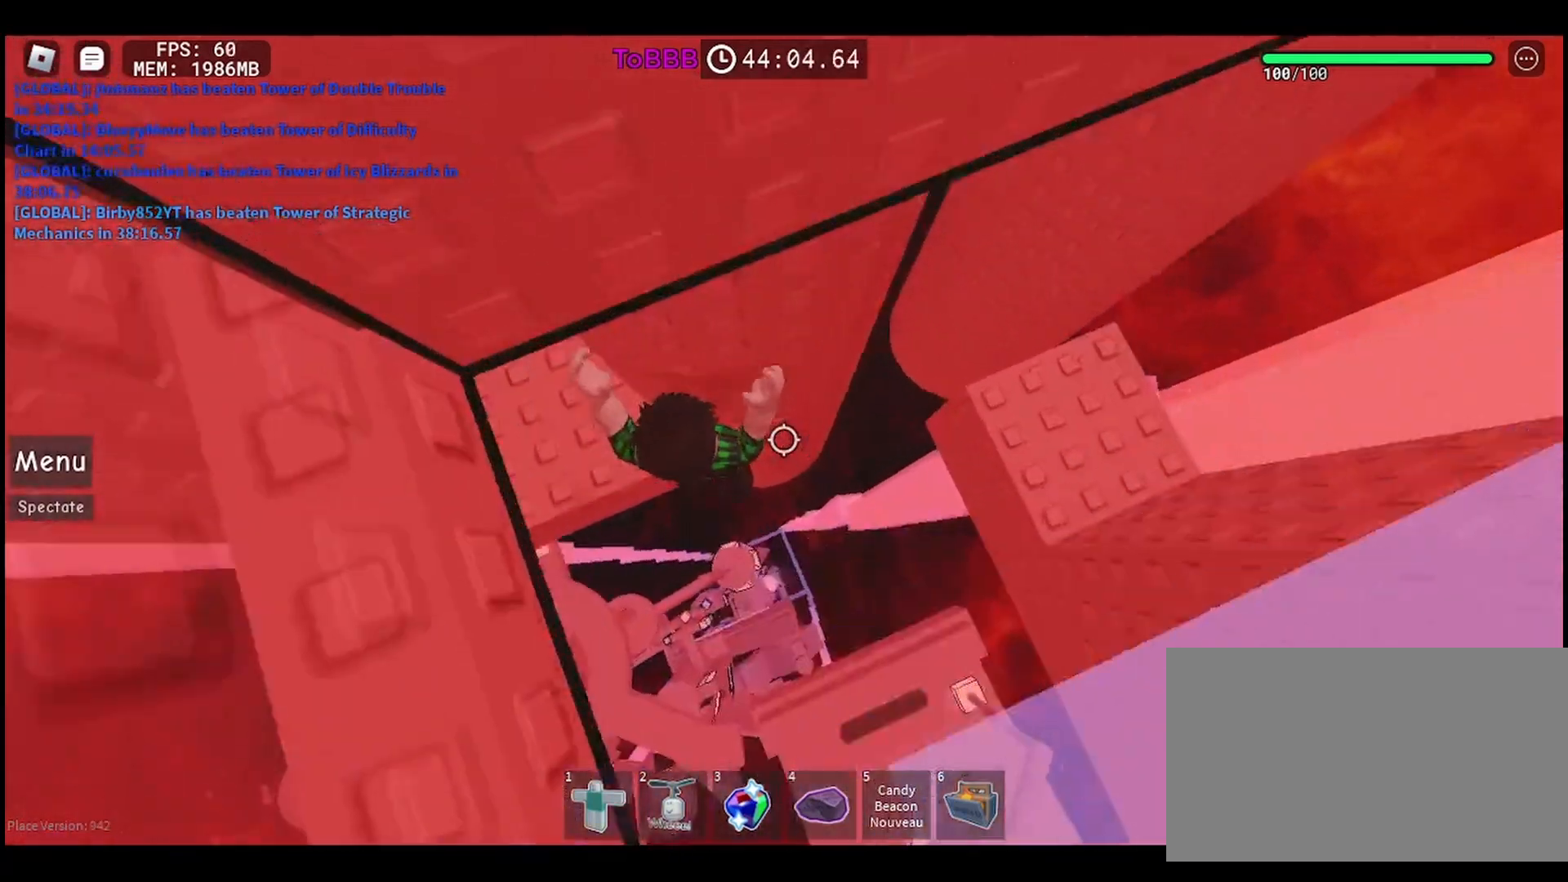
{"keys": [], "mouse": [], "events": [[217, "w", "up"], [233, "a", "up"]]}
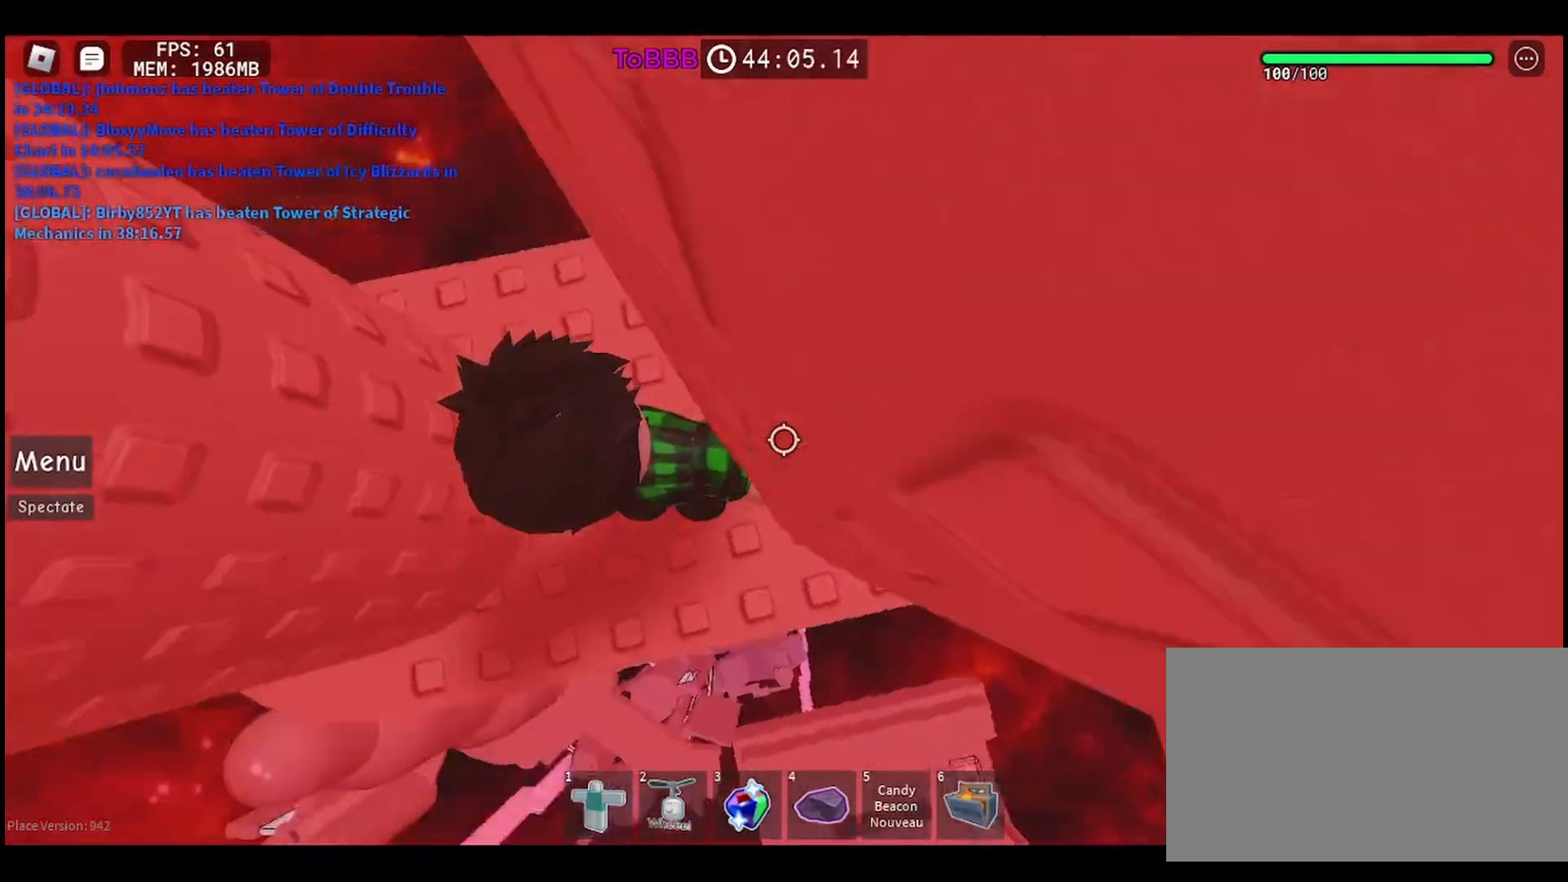
{"keys": [], "mouse": [], "events": [[217, "d", "down"], [367, "d", "up"]]}
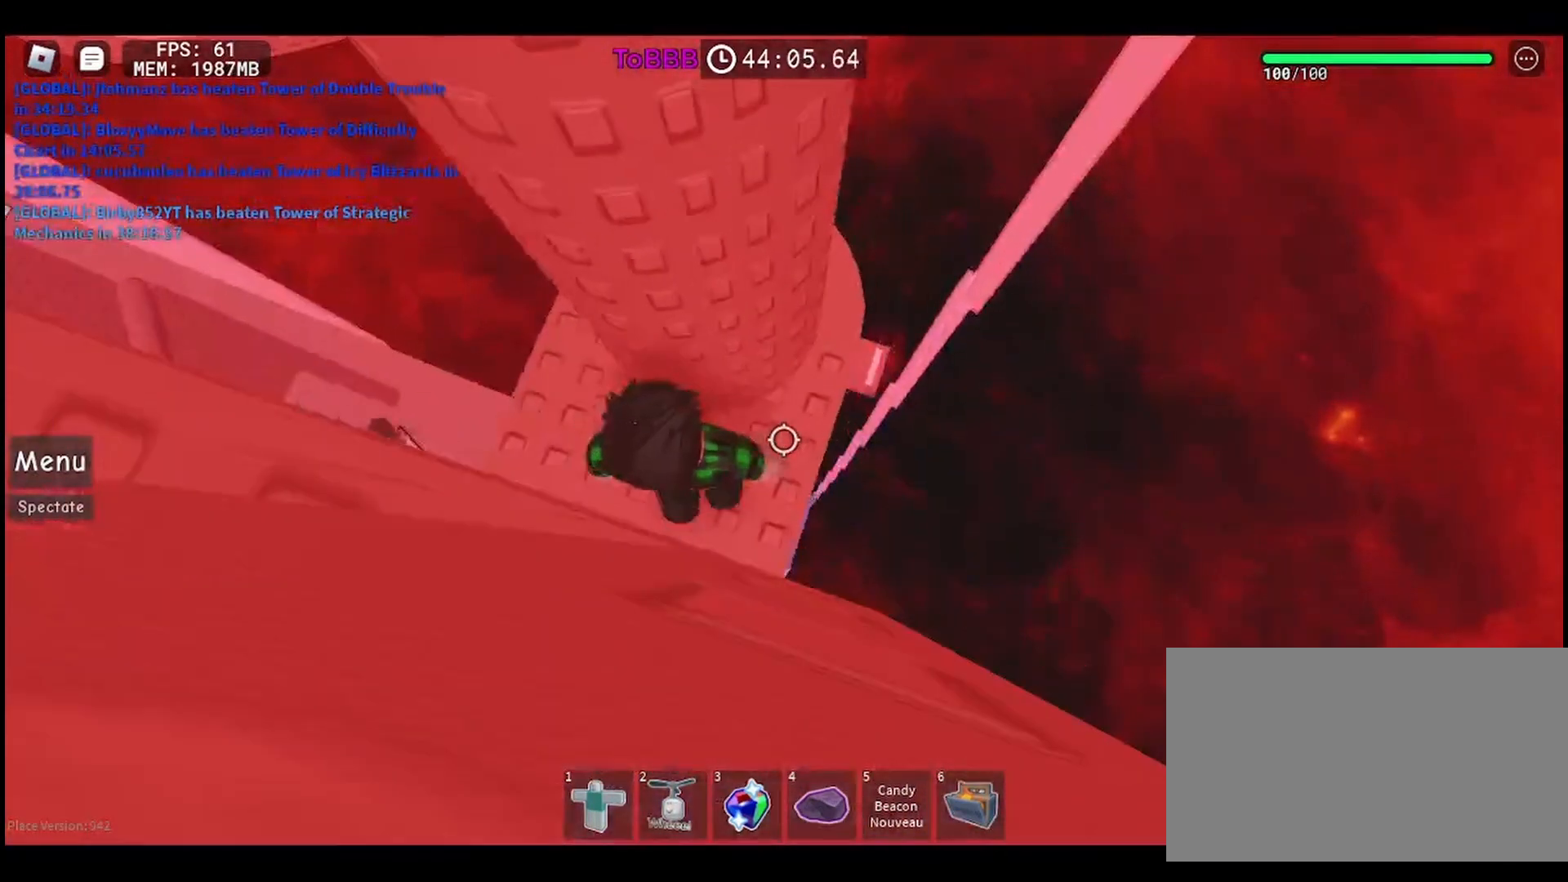
{"keys": [], "mouse": [], "events": [[50, "w", "down"], [67, "d", "down"], [200, "d", "up"], [217, "w", "up"], [383, "d", "down"], [467, "d", "up"]]}